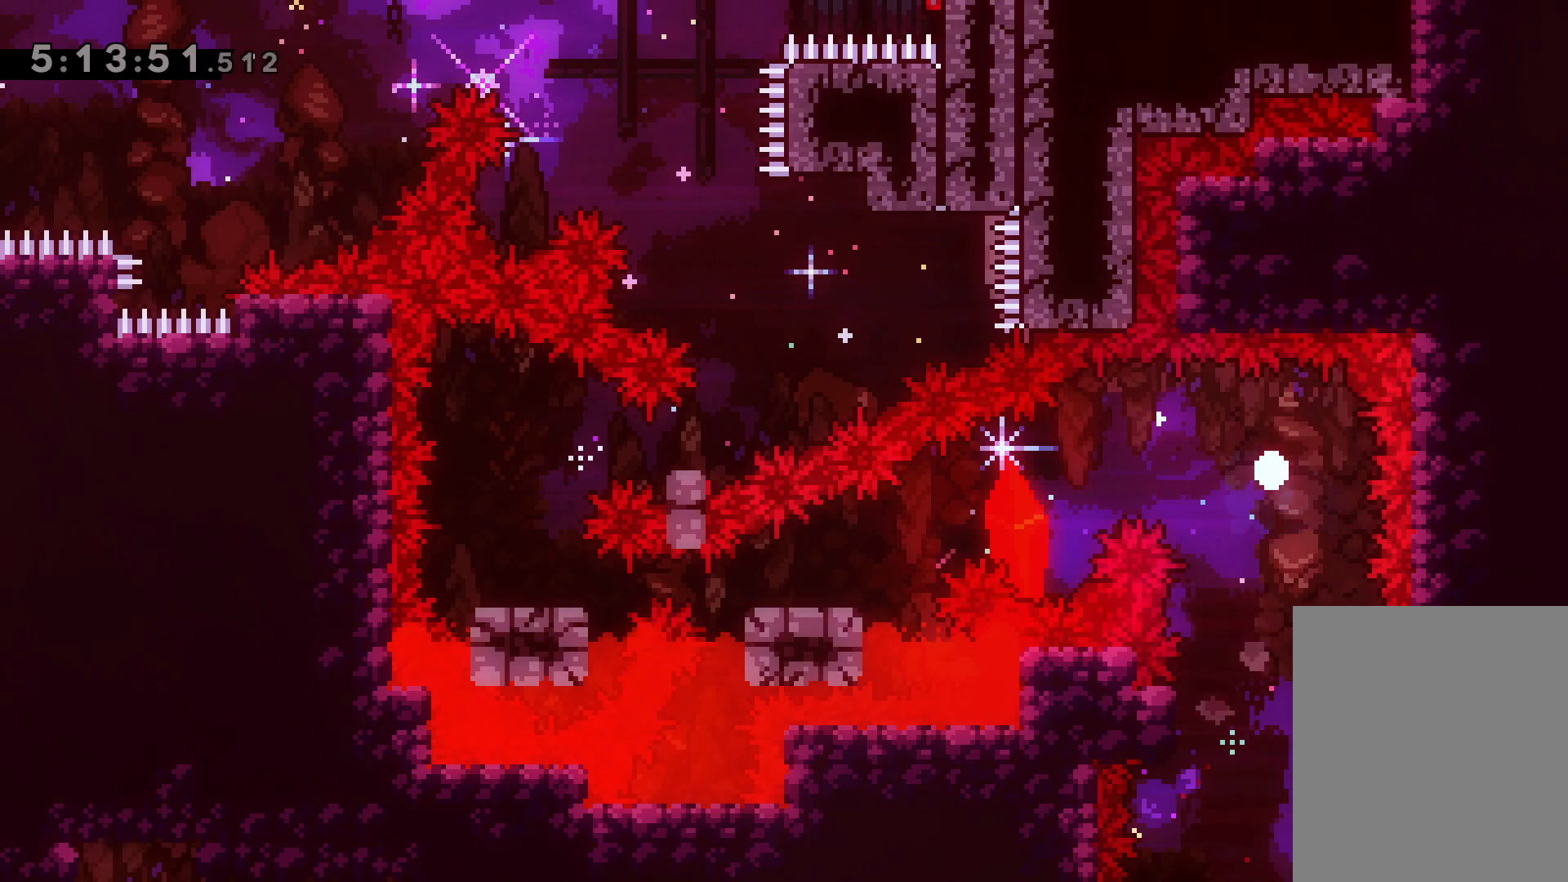
Gameplay with keyboard; each line is a JSON object with the keys held at the frame after it. "events" lists presses ("down") and releases ("up") of "dash", "demo", "down", "grab", "jump", "jump2", "left", "right" and "up" between this image and that frame as [ms after this image, input, new state], when the widget could be followed in between. No other keys are recorded. Mouse input is not recorded. Key names are as the overlay labels them; some are game actions (e.g. jump) rather than physical keys.
{"keys": [], "events": []}
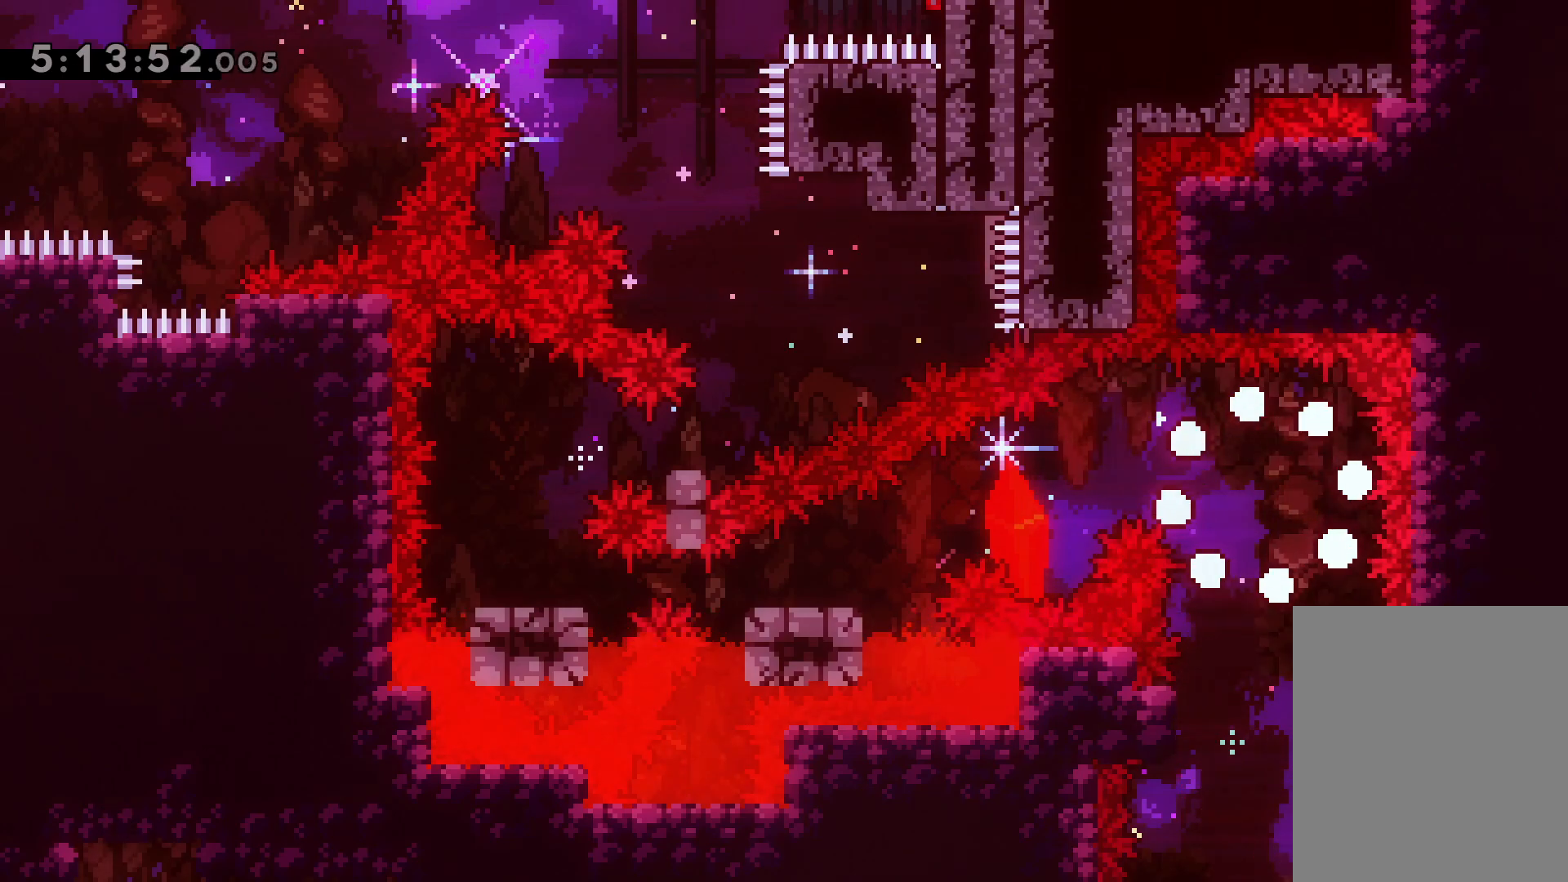
{"keys": [], "events": []}
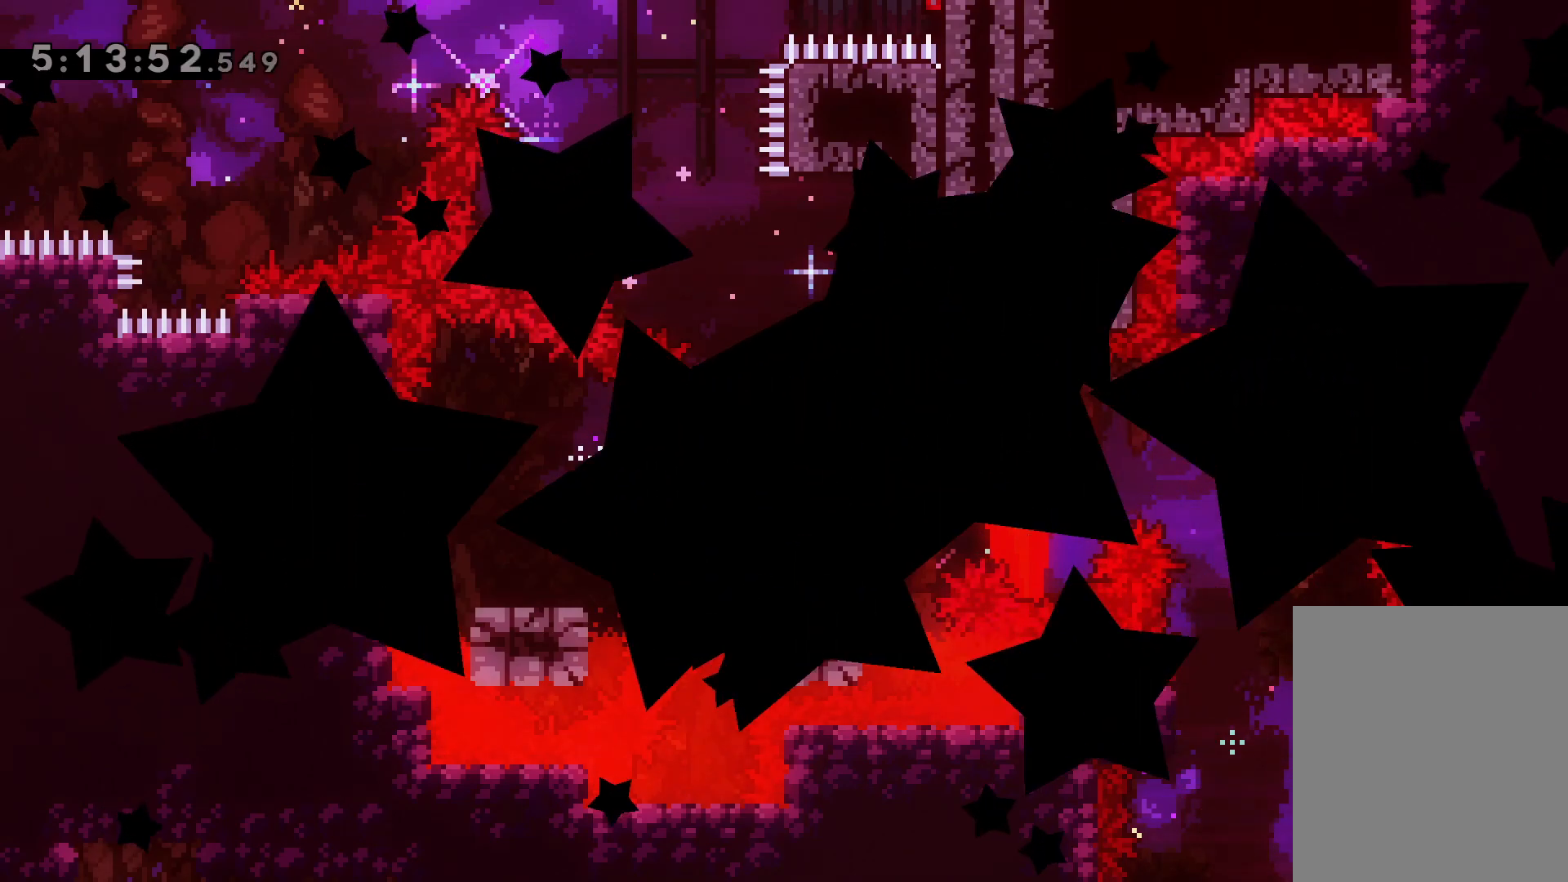
{"keys": [], "events": []}
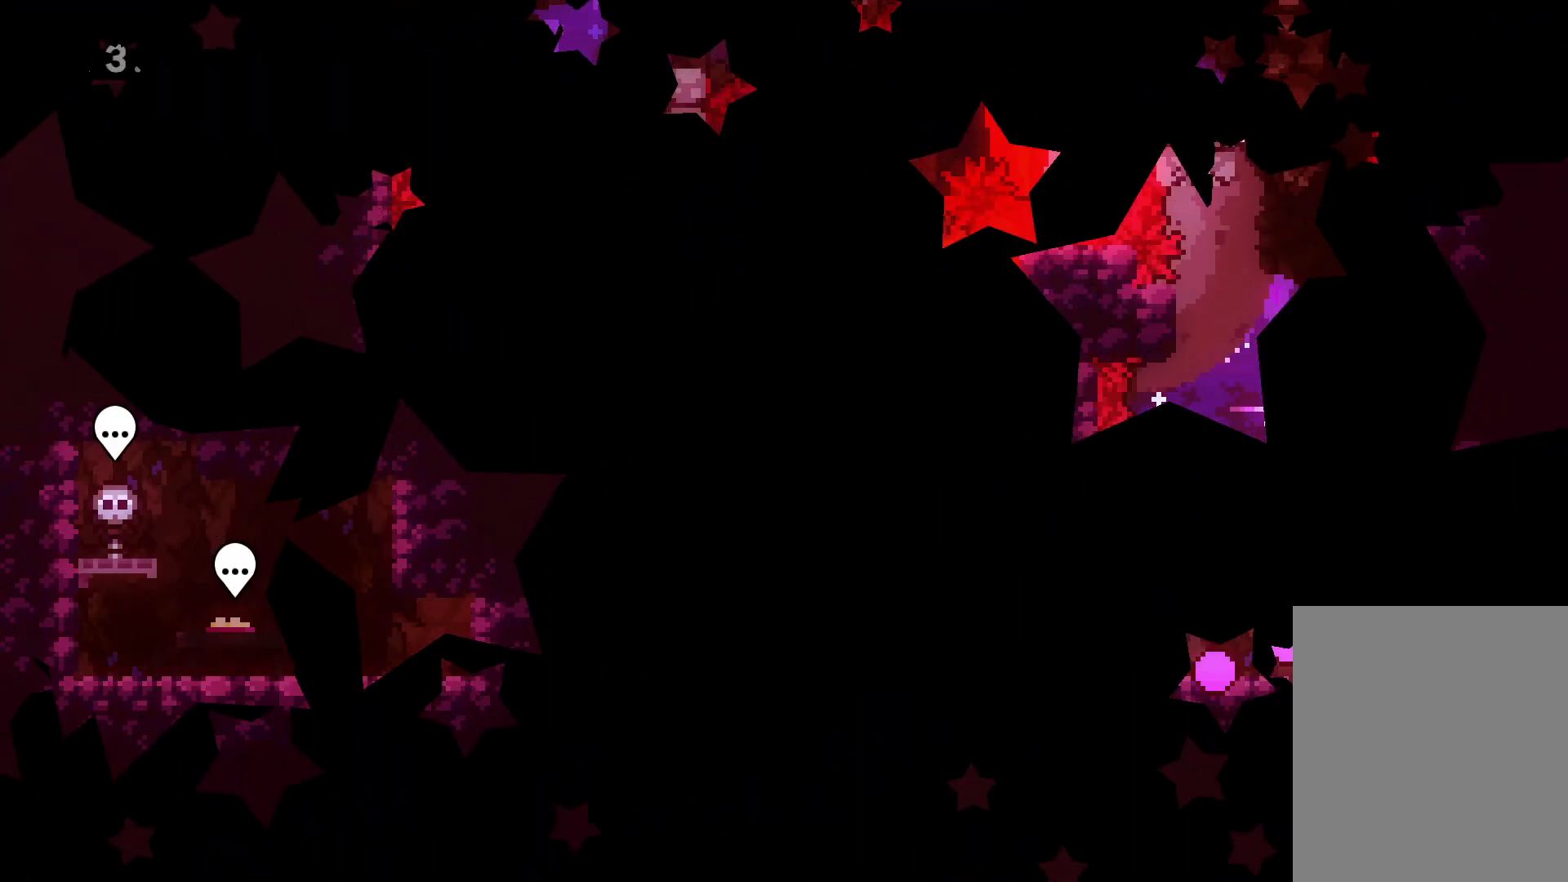
{"keys": ["dash", "up"], "events": [[400, "up", "down"], [417, "dash", "down"]]}
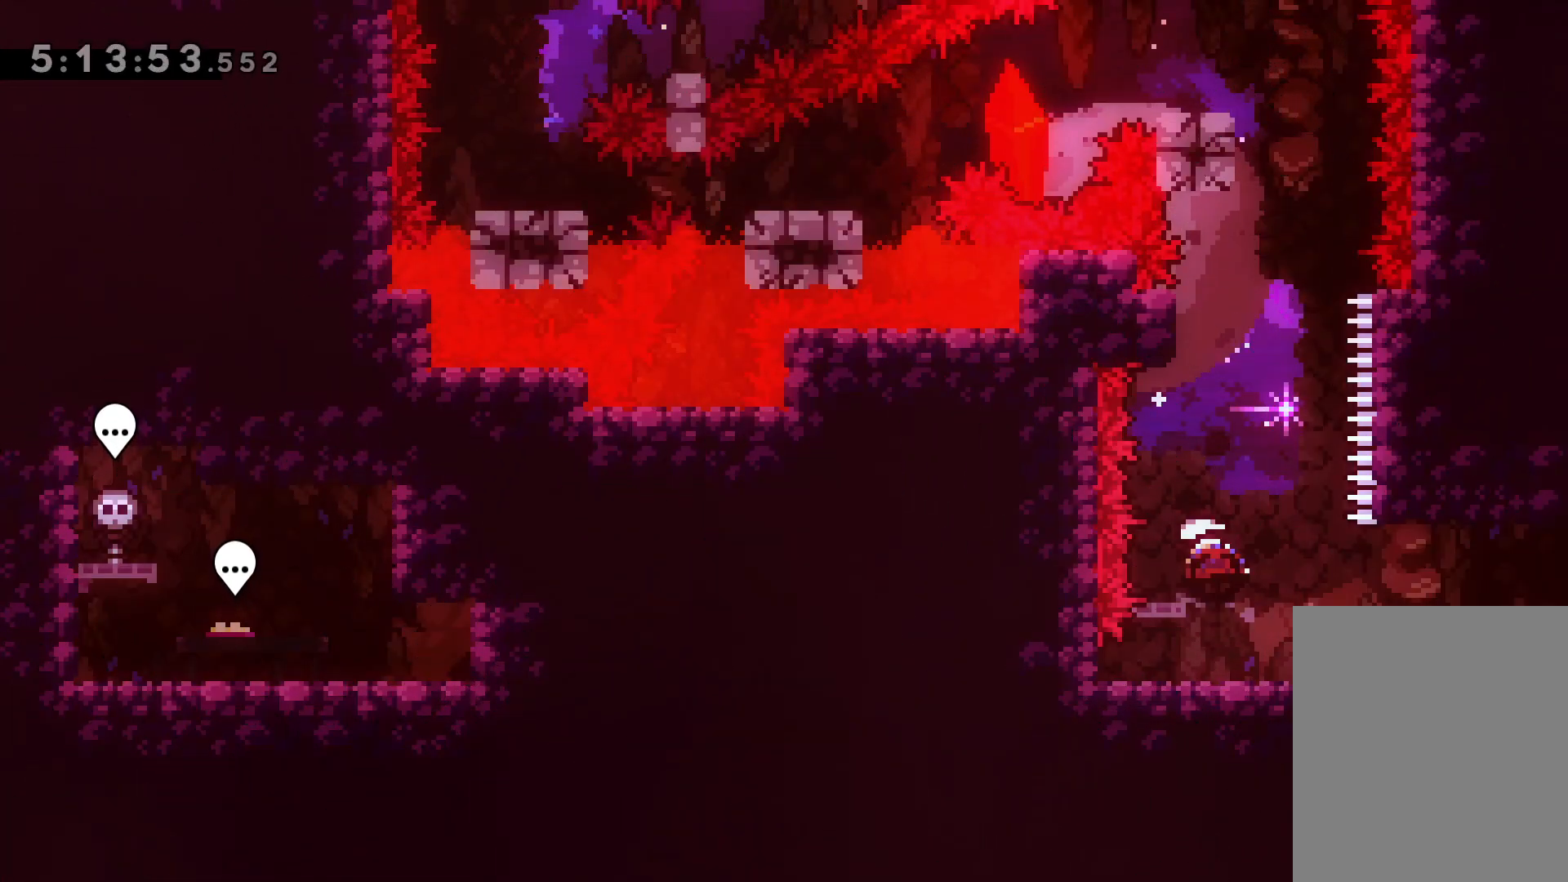
{"keys": ["jump"], "events": [[67, "dash", "up"], [183, "jump", "down"], [300, "up", "up"]]}
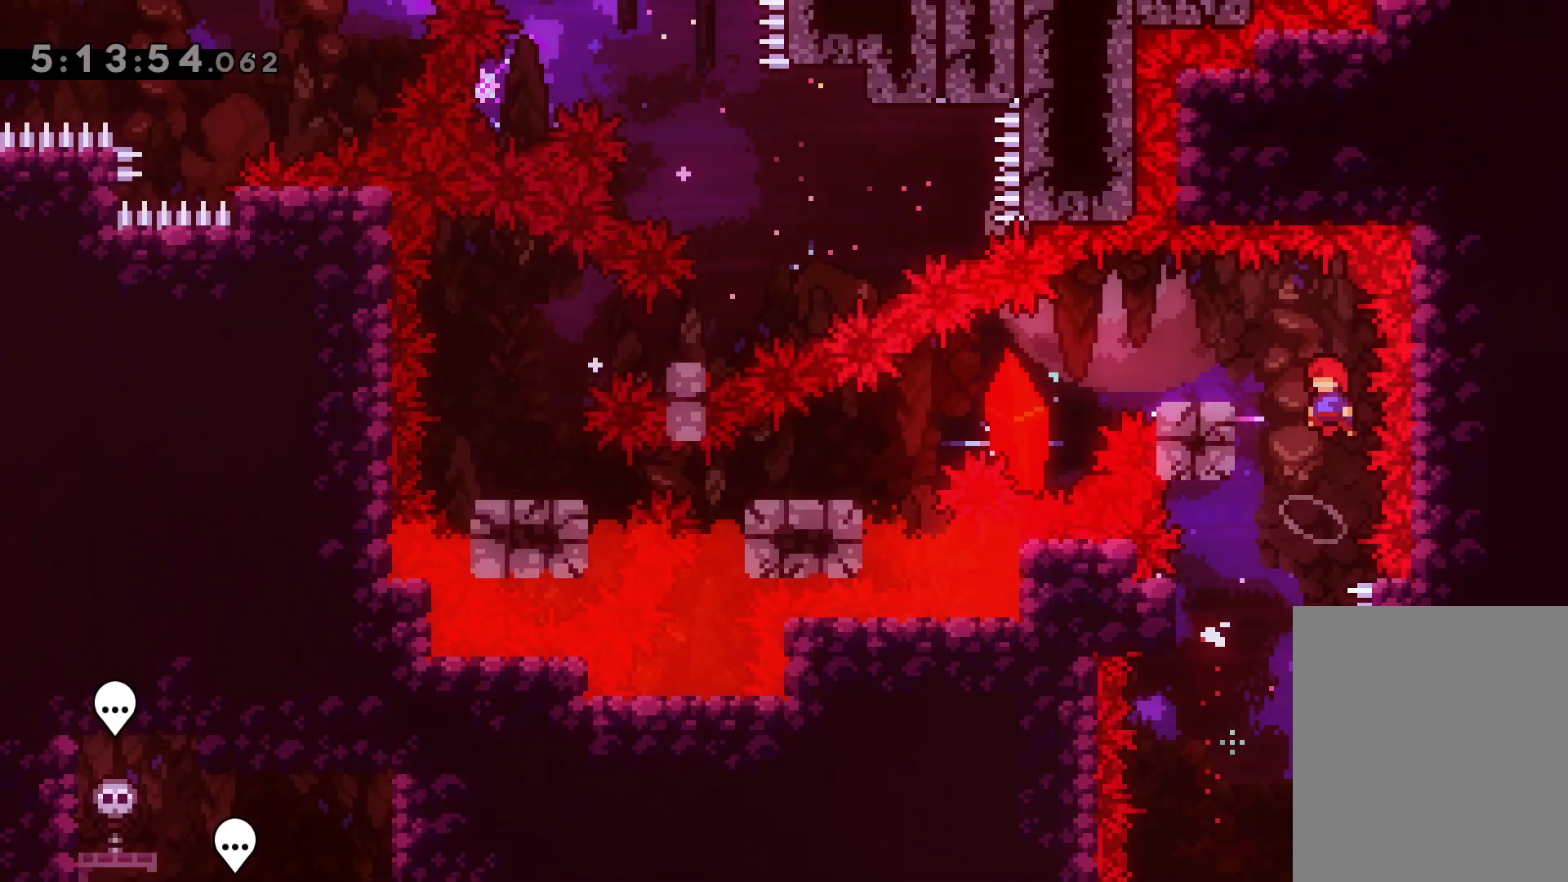
{"keys": ["dash", "down", "left"], "events": [[33, "jump", "up"], [33, "left", "down"], [50, "dash", "down"], [217, "dash", "up"], [250, "jump", "down"], [283, "down", "down"], [333, "dash", "down"], [367, "jump", "up"]]}
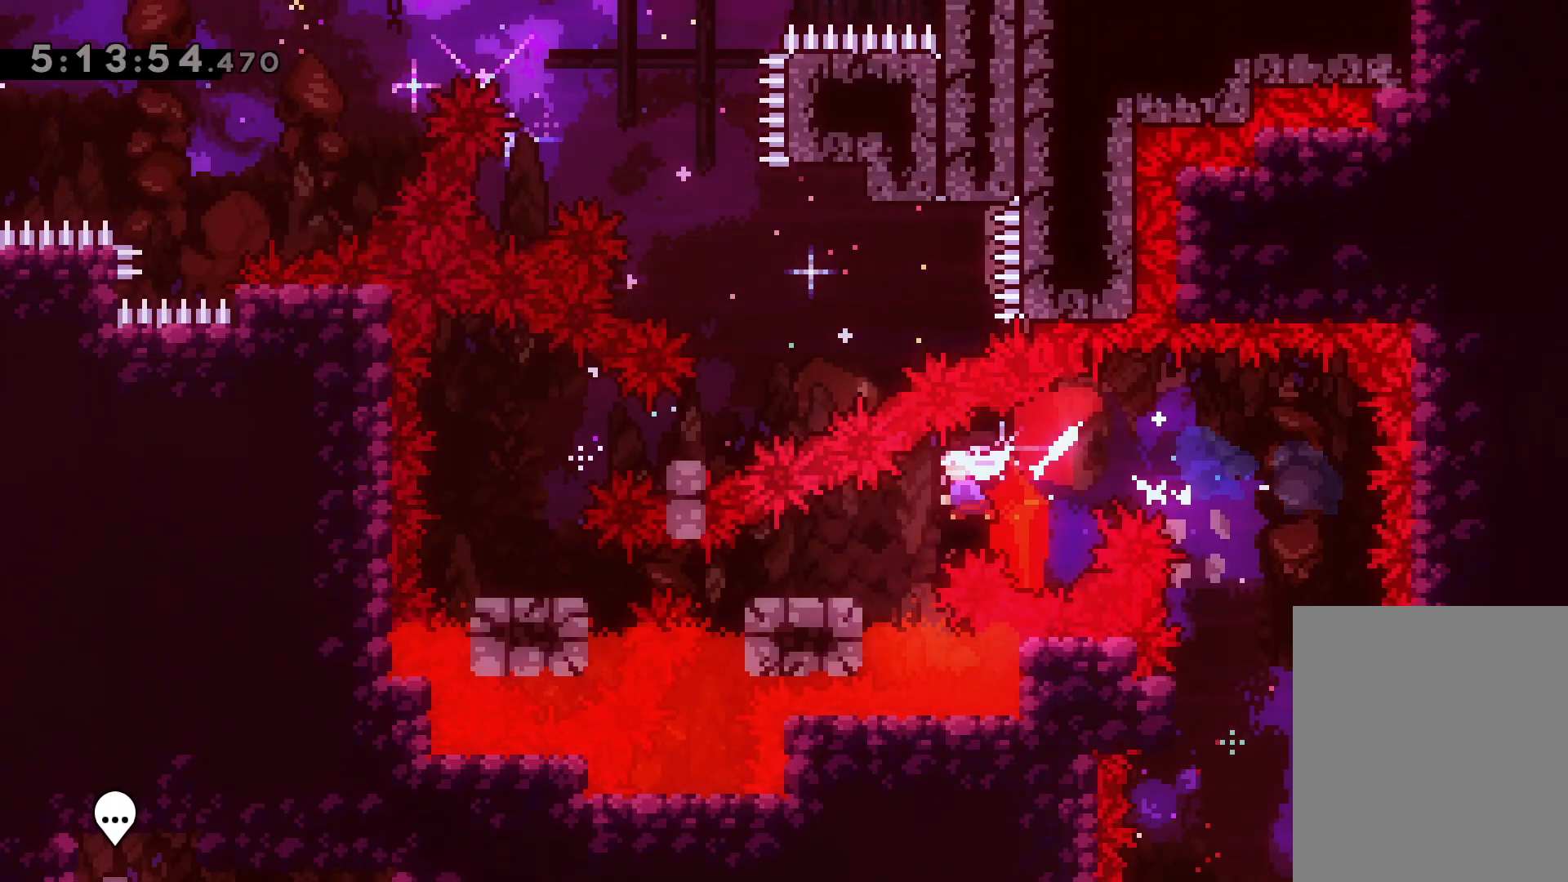
{"keys": ["jump", "right"], "events": [[17, "dash", "up"], [133, "dash", "down"], [283, "dash", "up"], [283, "down", "up"], [300, "left", "up"], [383, "right", "down"], [417, "jump", "down"]]}
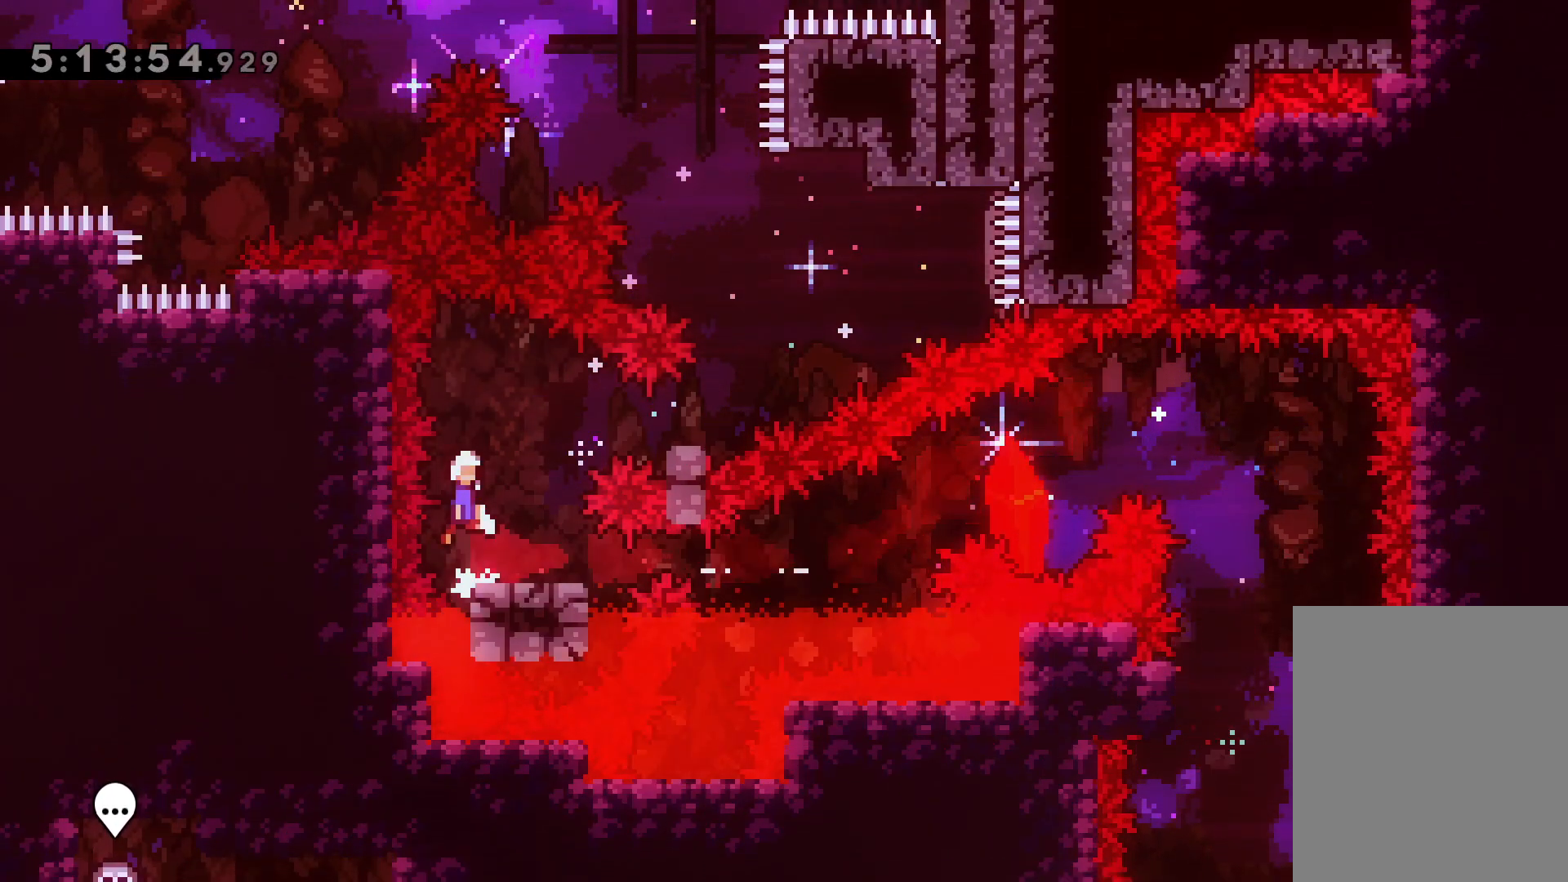
{"keys": ["jump", "right"], "events": [[233, "dash", "down"], [267, "jump", "up"], [400, "dash", "up"], [417, "jump", "down"]]}
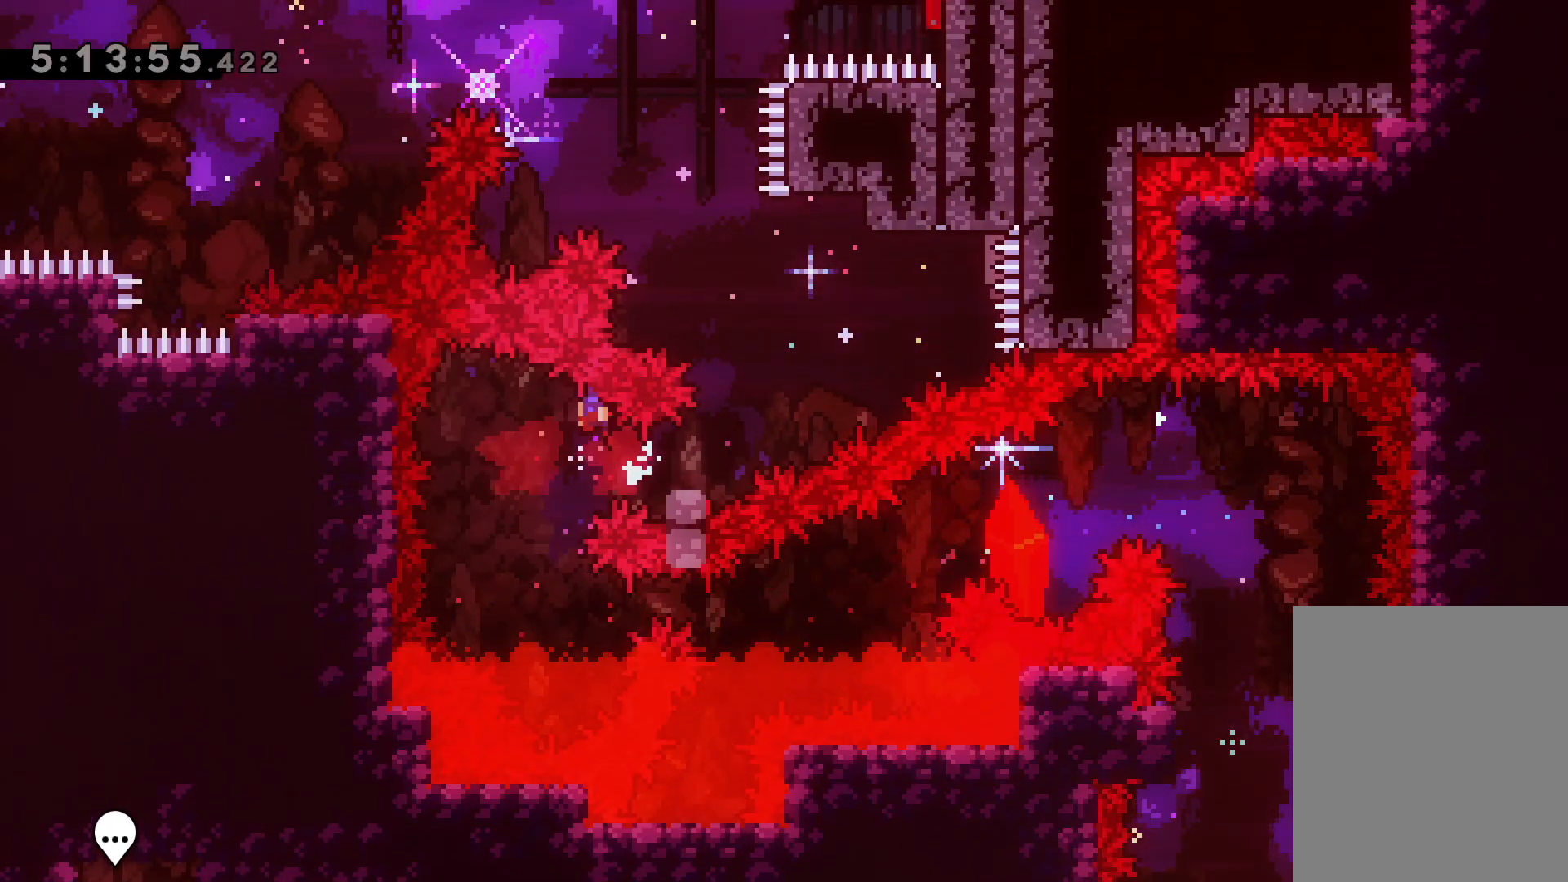
{"keys": [], "events": [[50, "right", "up"], [83, "jump", "up"], [100, "up", "down"], [117, "dash", "down"], [283, "dash", "up"], [317, "up", "up"]]}
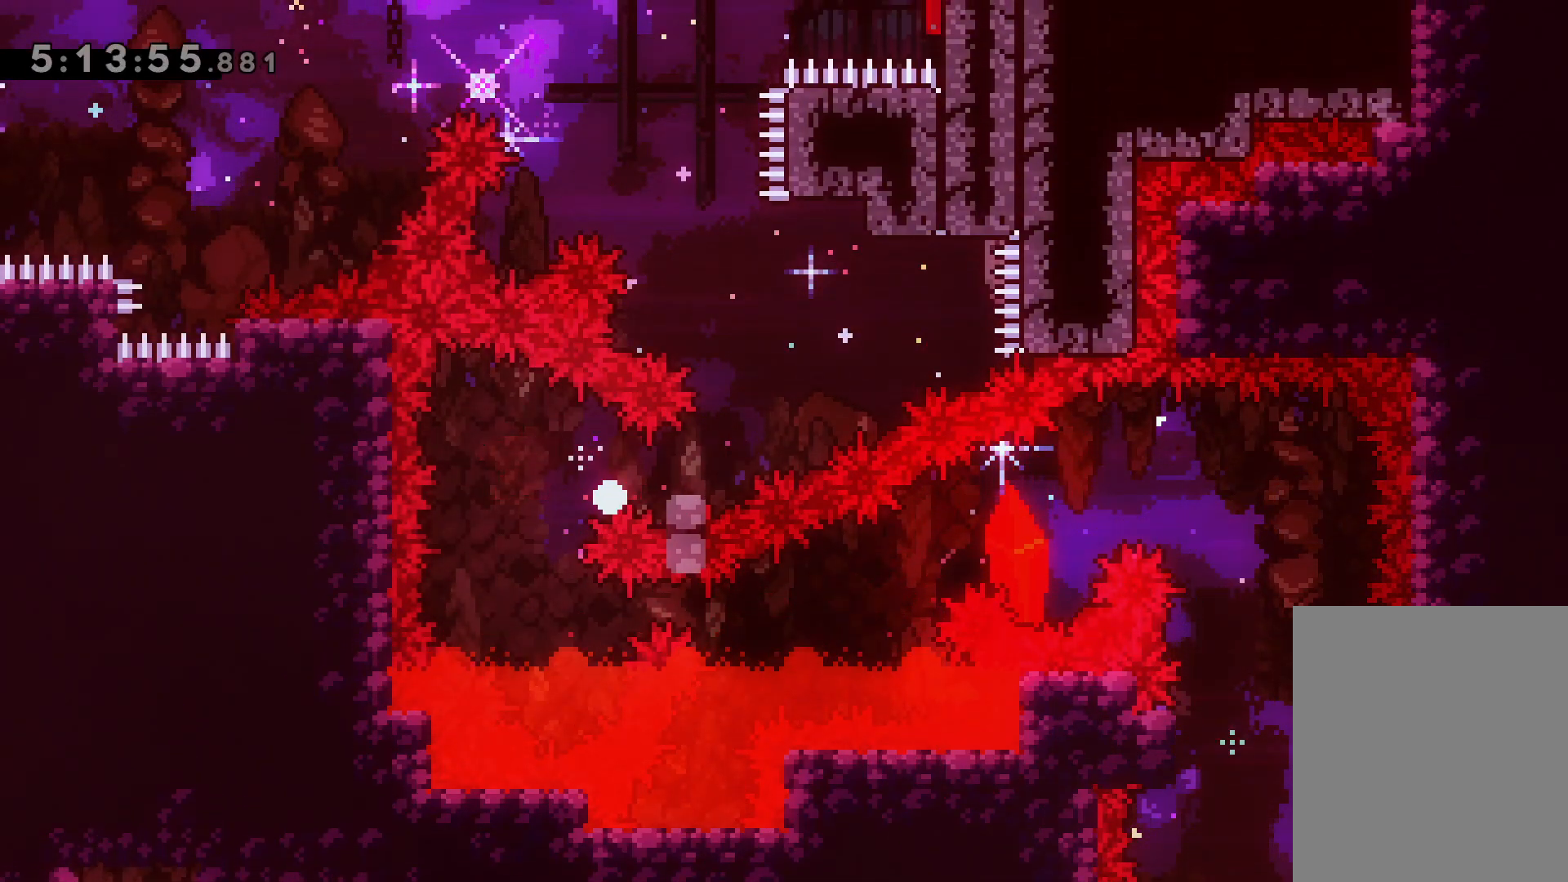
{"keys": [], "events": []}
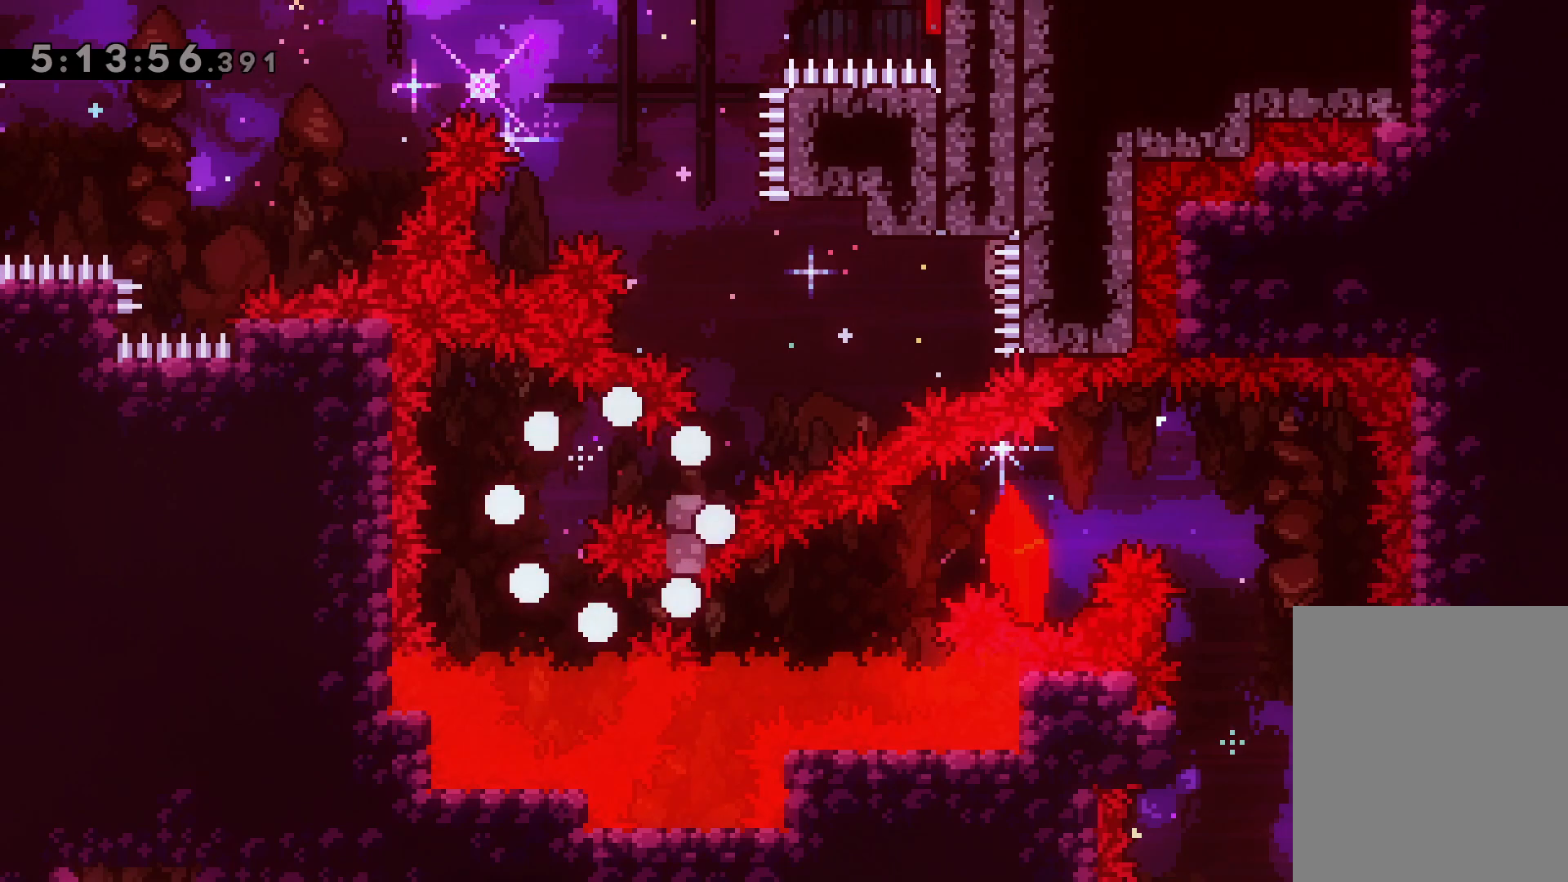
{"keys": [], "events": []}
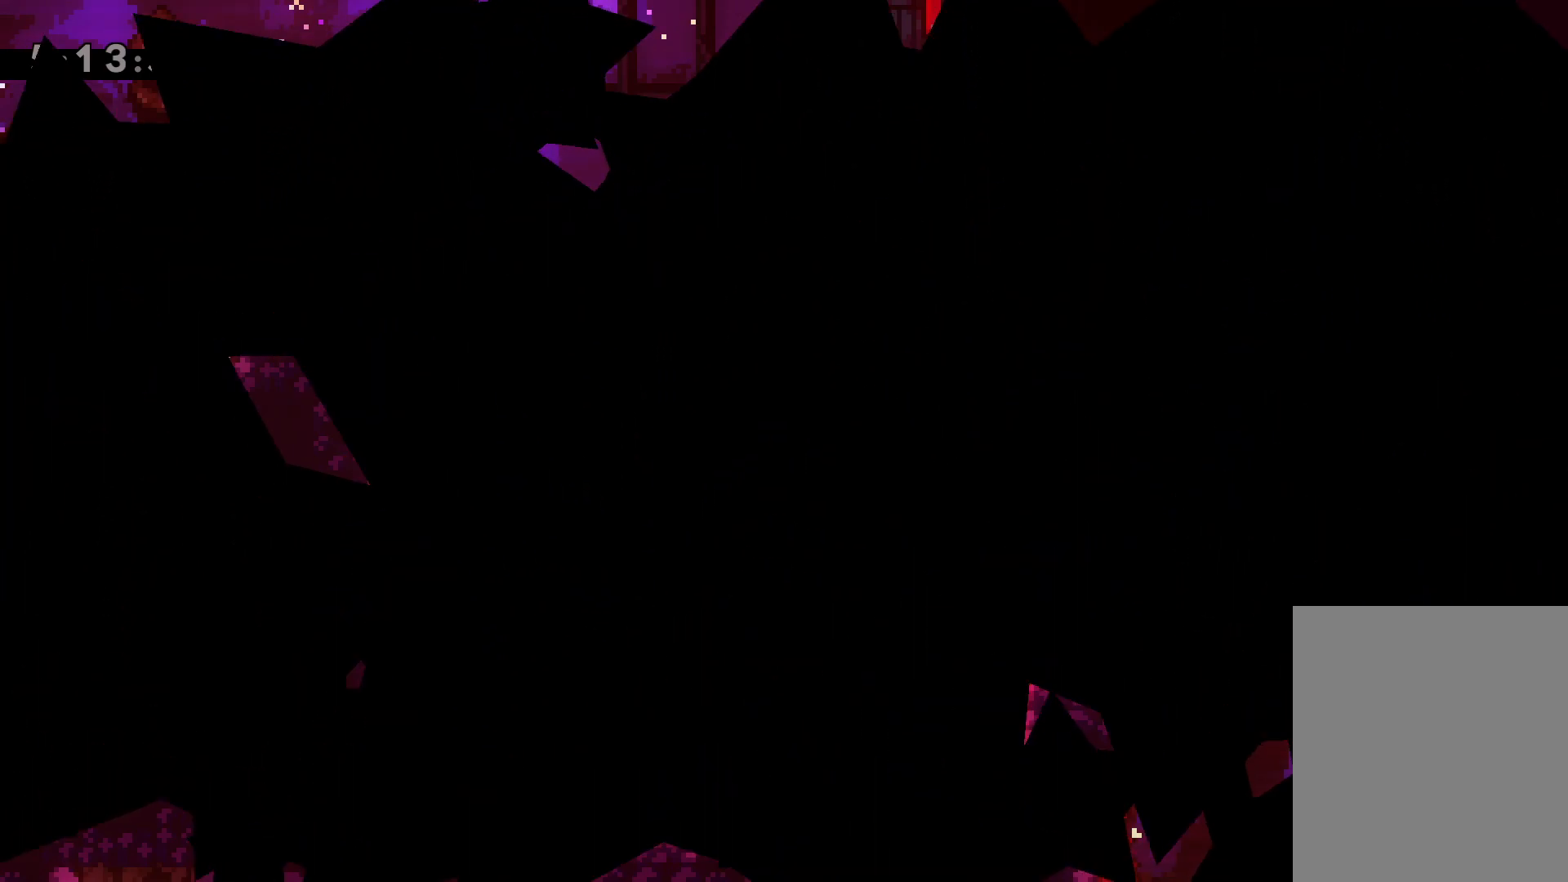
{"keys": [], "events": []}
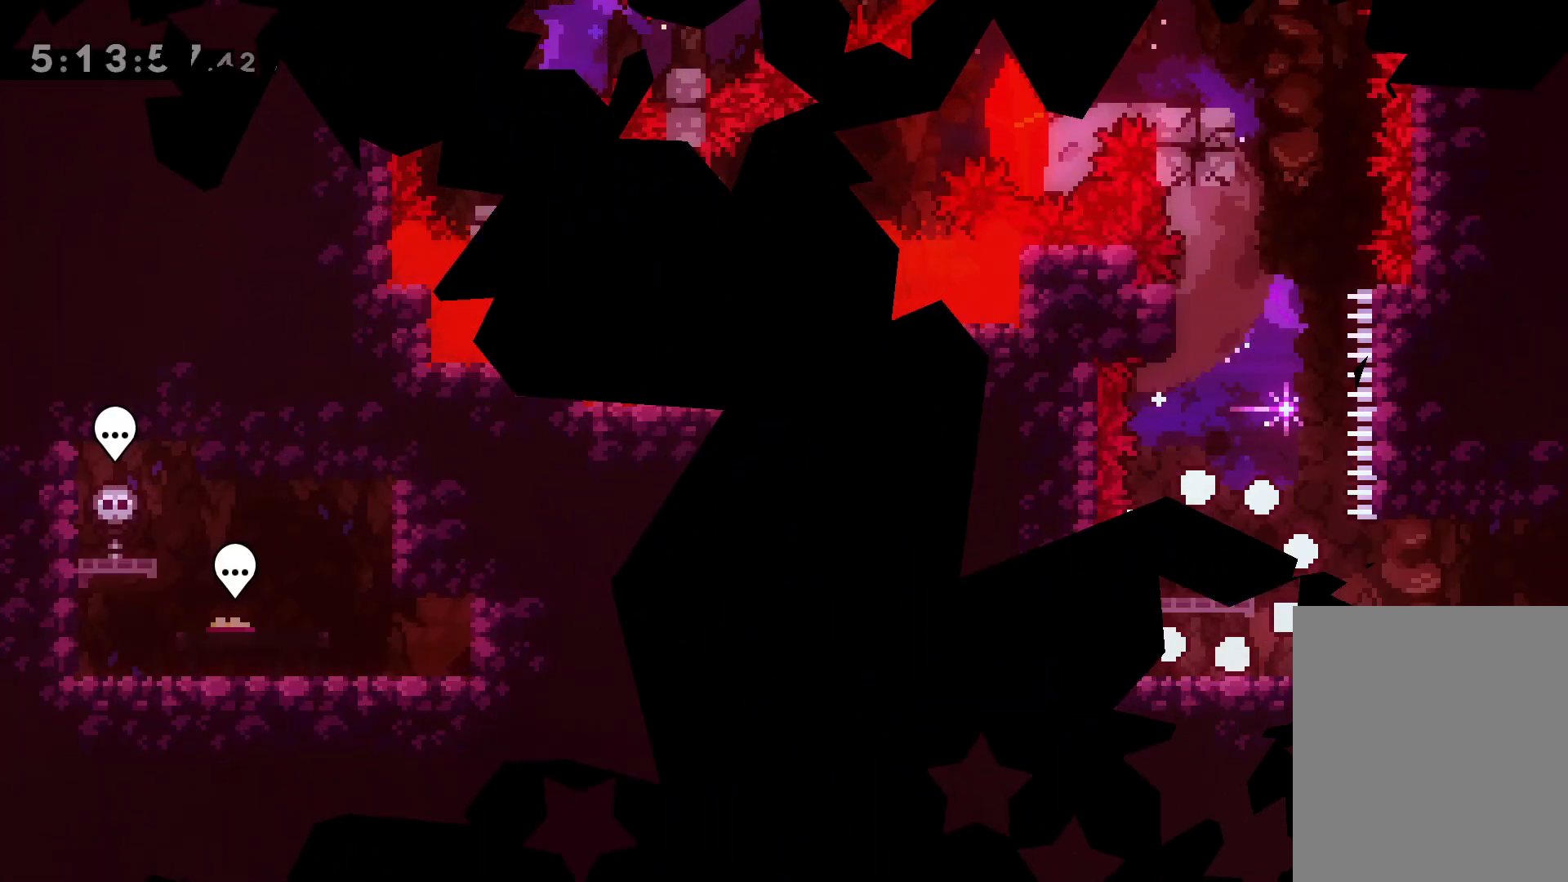
{"keys": ["dash", "up"], "events": [[317, "up", "down"], [350, "dash", "down"]]}
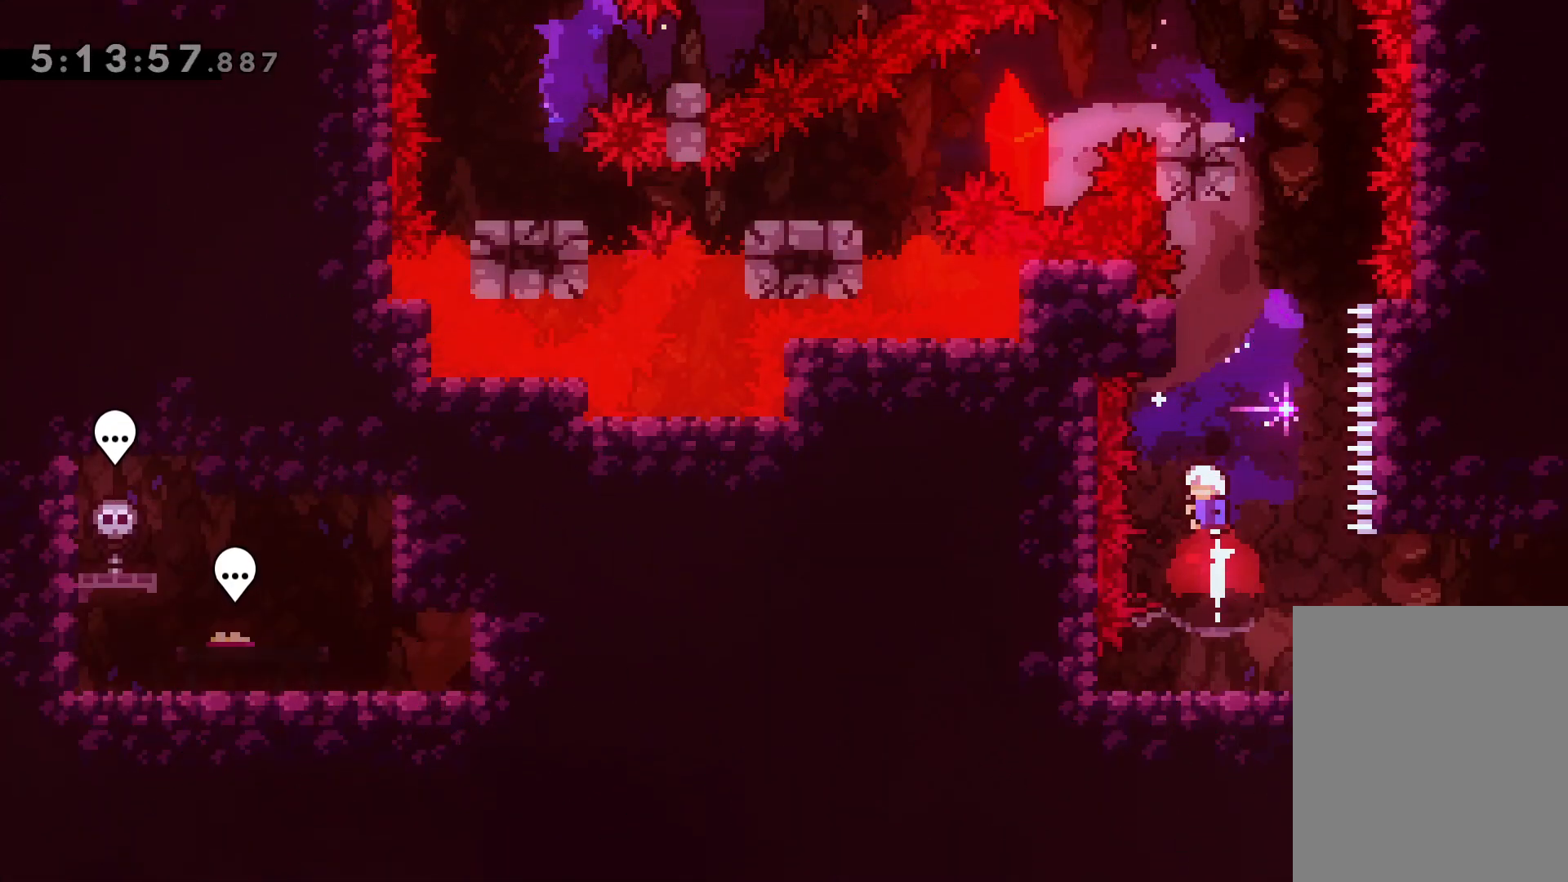
{"keys": ["left"], "events": [[33, "dash", "up"], [133, "jump", "down"], [233, "up", "up"], [483, "left", "down"], [500, "jump", "up"]]}
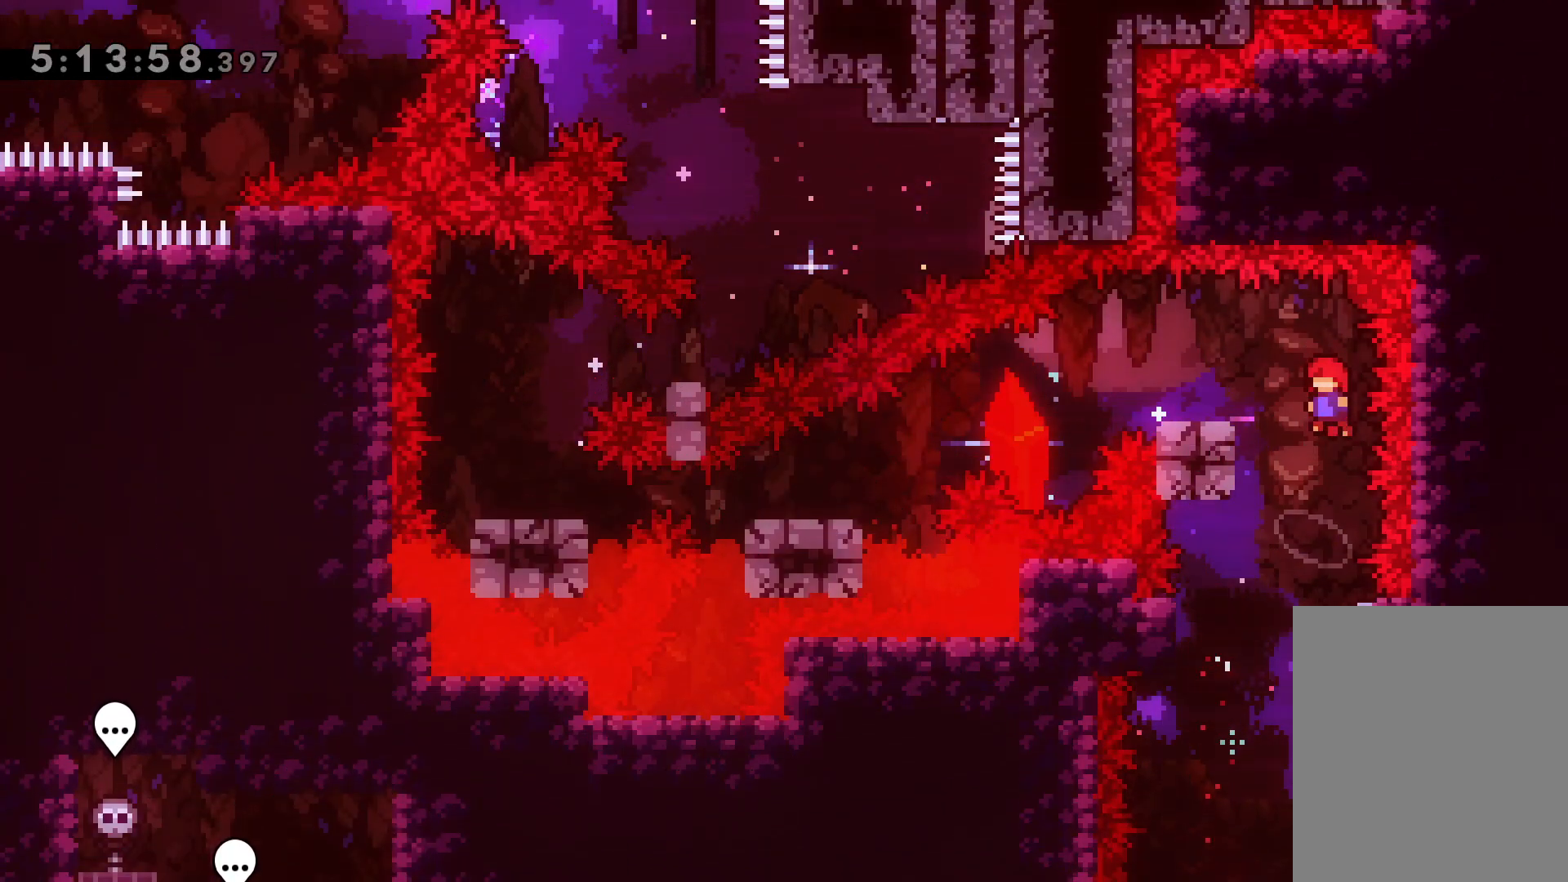
{"keys": ["down", "left"], "events": [[17, "dash", "down"], [200, "dash", "up"], [233, "down", "down"], [233, "jump", "down"], [300, "dash", "down"], [333, "jump", "up"], [467, "dash", "up"]]}
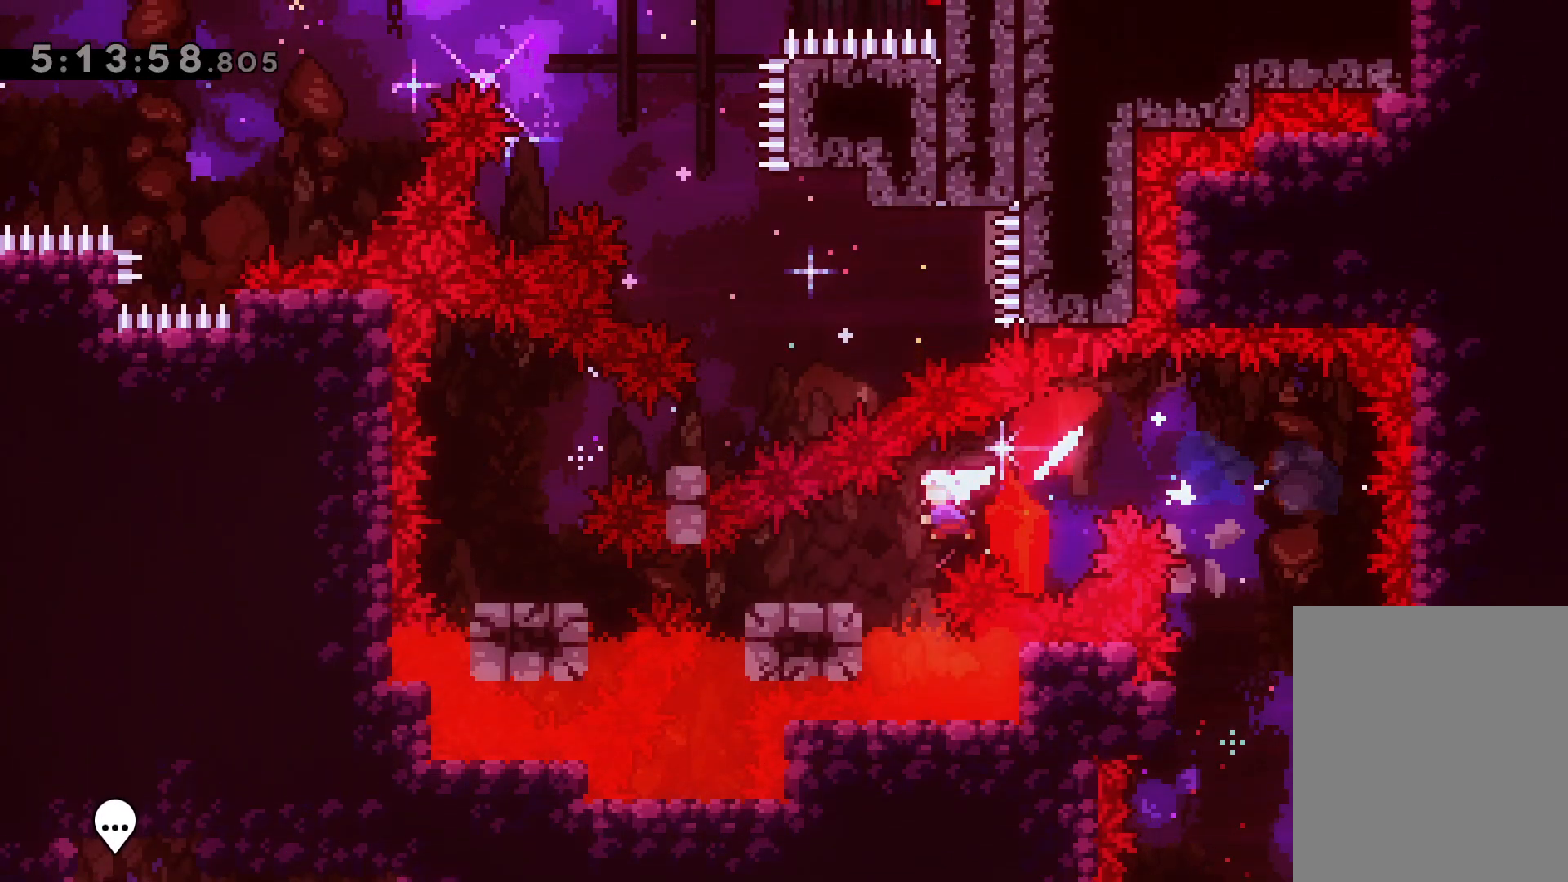
{"keys": ["jump", "right"], "events": [[83, "dash", "down"], [217, "dash", "up"], [250, "down", "up"], [267, "left", "up"], [367, "right", "down"], [383, "jump", "down"]]}
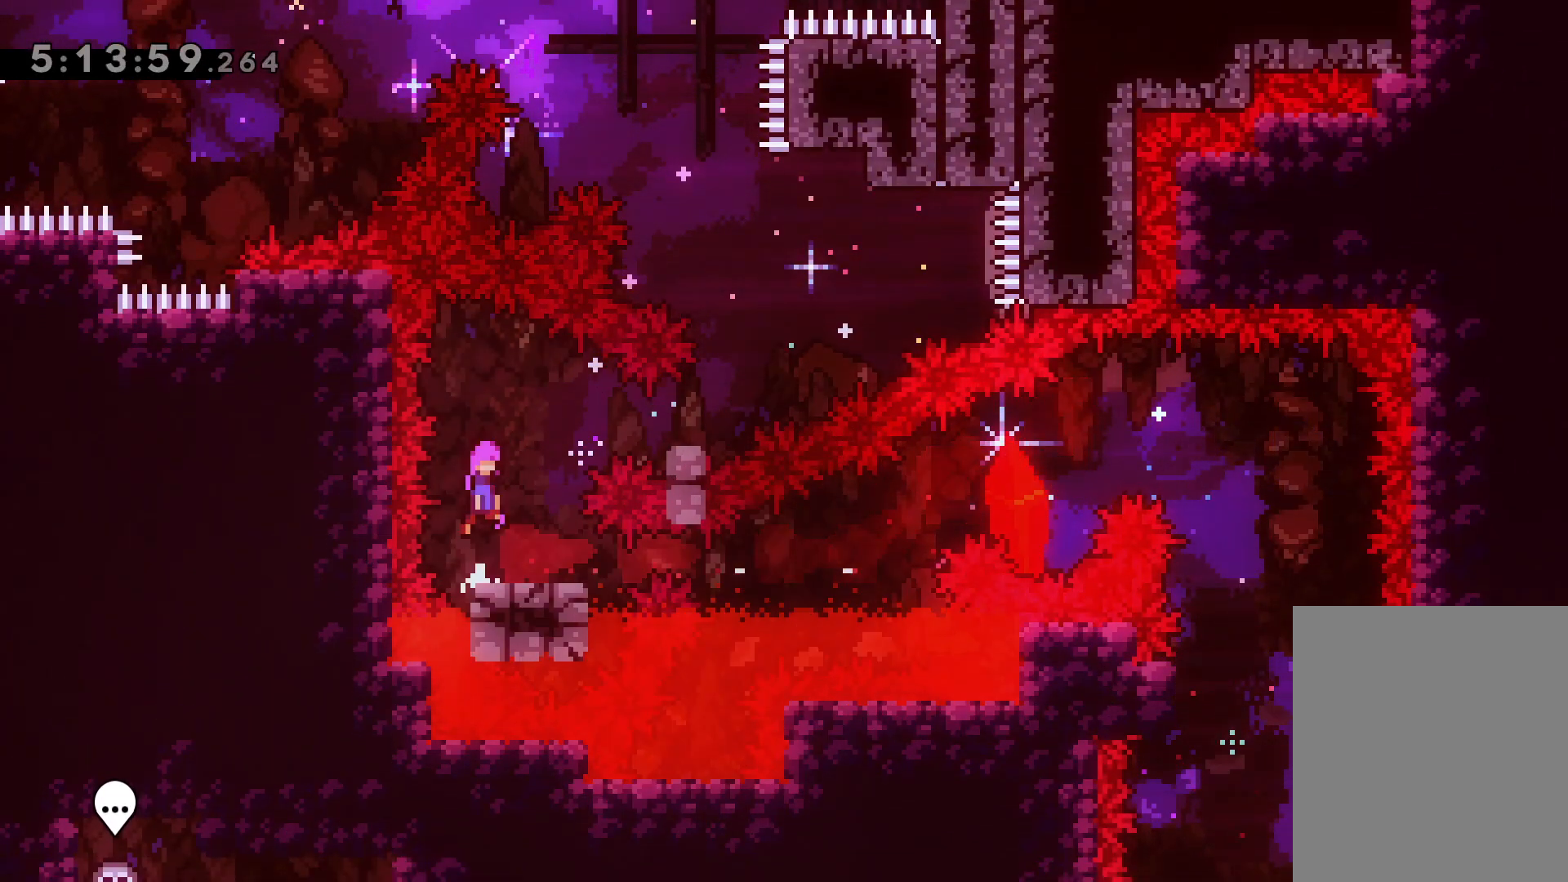
{"keys": ["up"], "events": [[150, "dash", "down"], [183, "jump", "up"], [300, "dash", "up"], [350, "jump", "down"], [433, "right", "up"], [483, "up", "down"], [500, "jump", "up"]]}
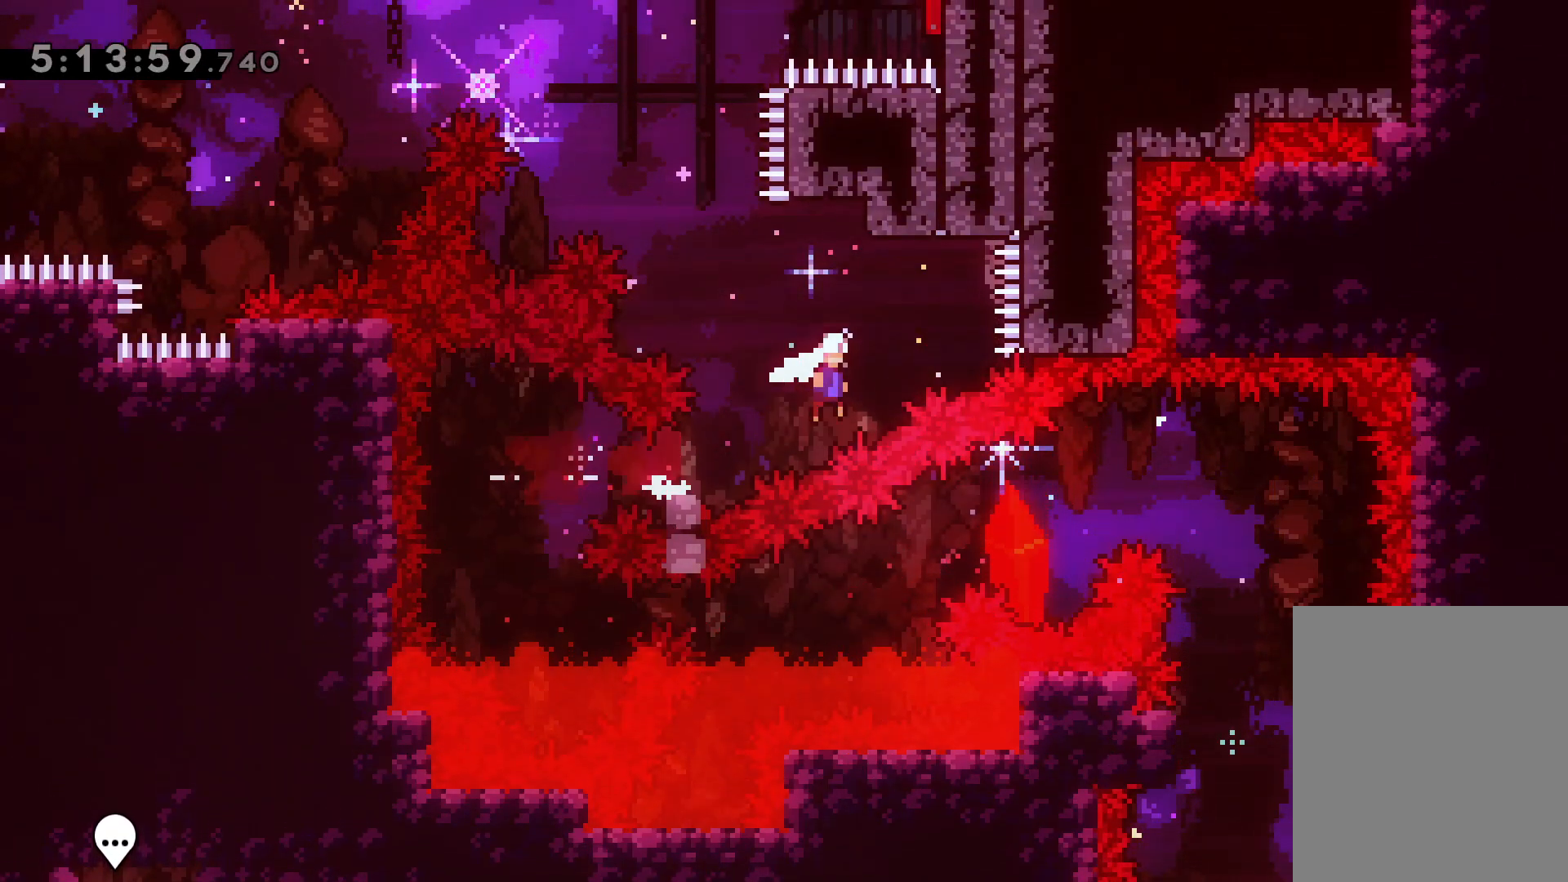
{"keys": ["jump", "up"], "events": [[33, "dash", "down"], [200, "dash", "up"], [217, "jump", "down"], [250, "left", "down"], [433, "left", "up"]]}
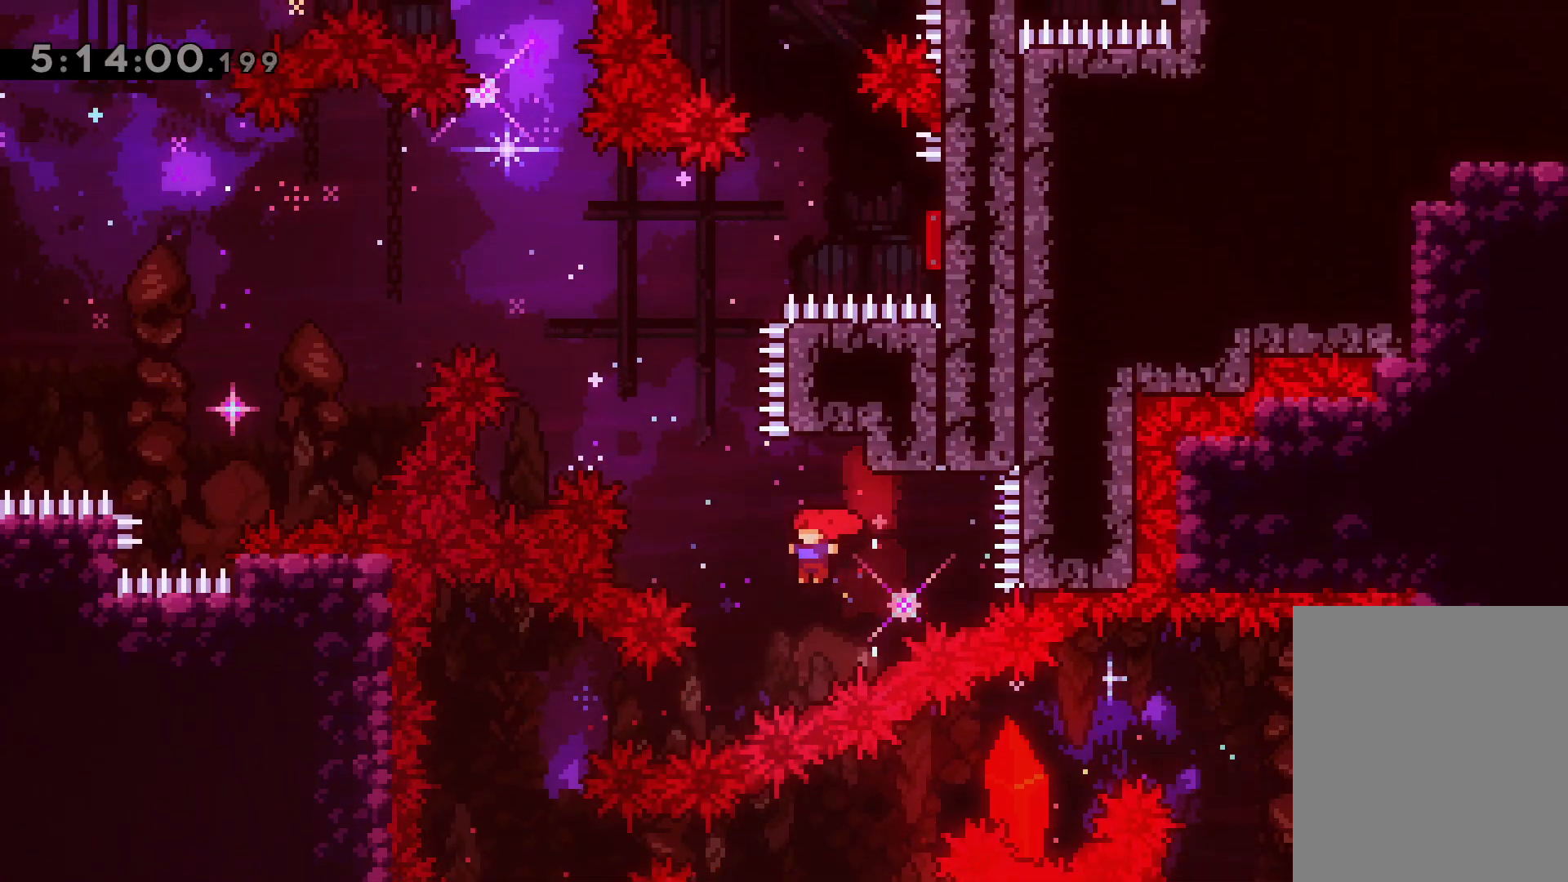
{"keys": [], "events": [[183, "jump", "up"], [250, "up", "up"]]}
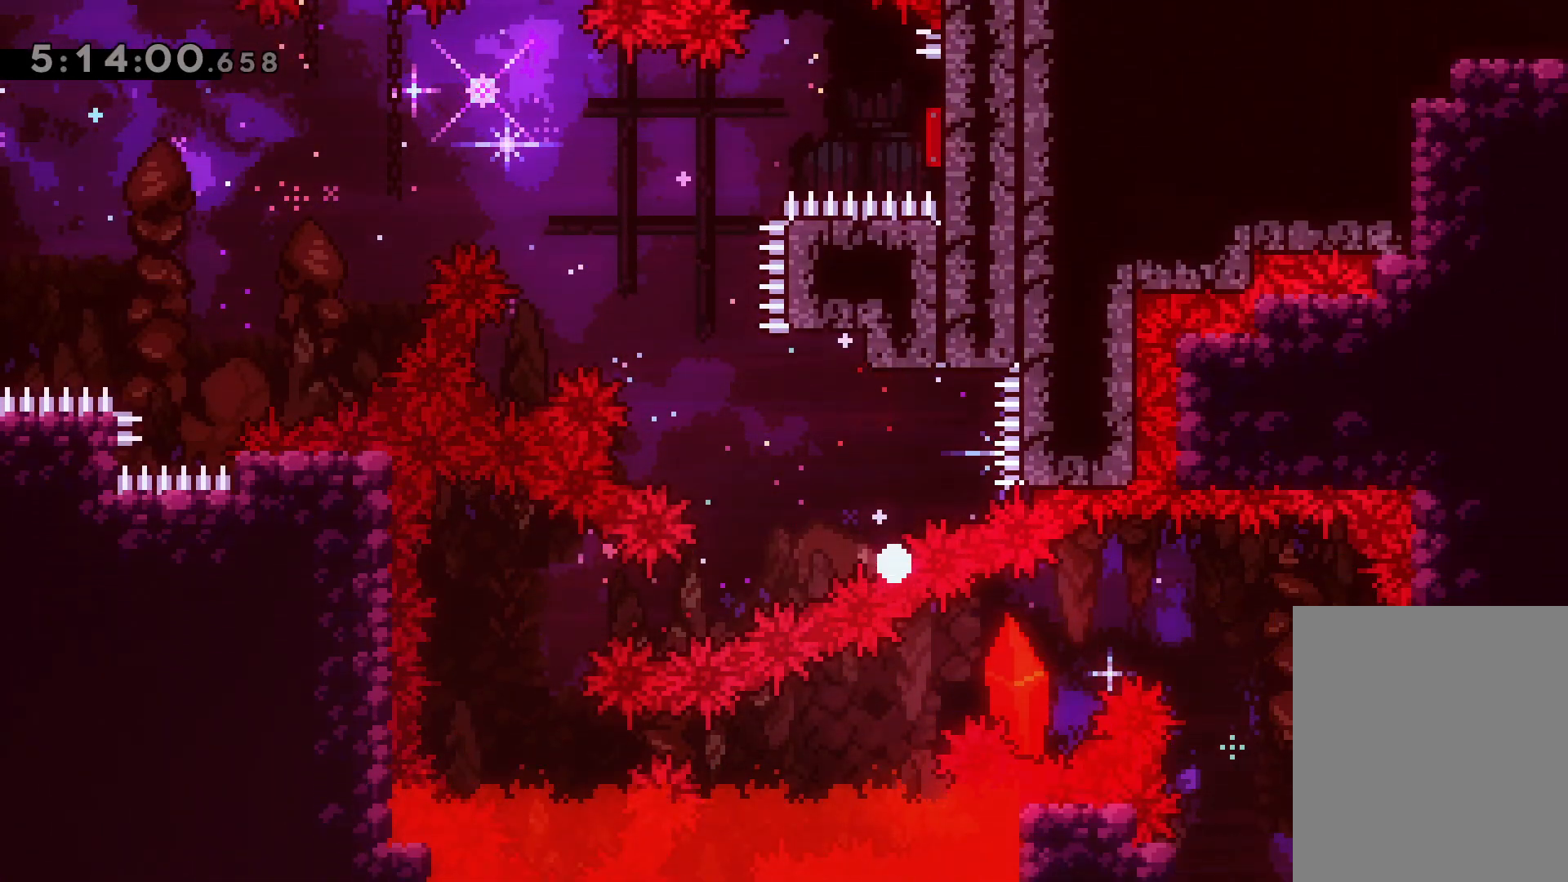
{"keys": [], "events": []}
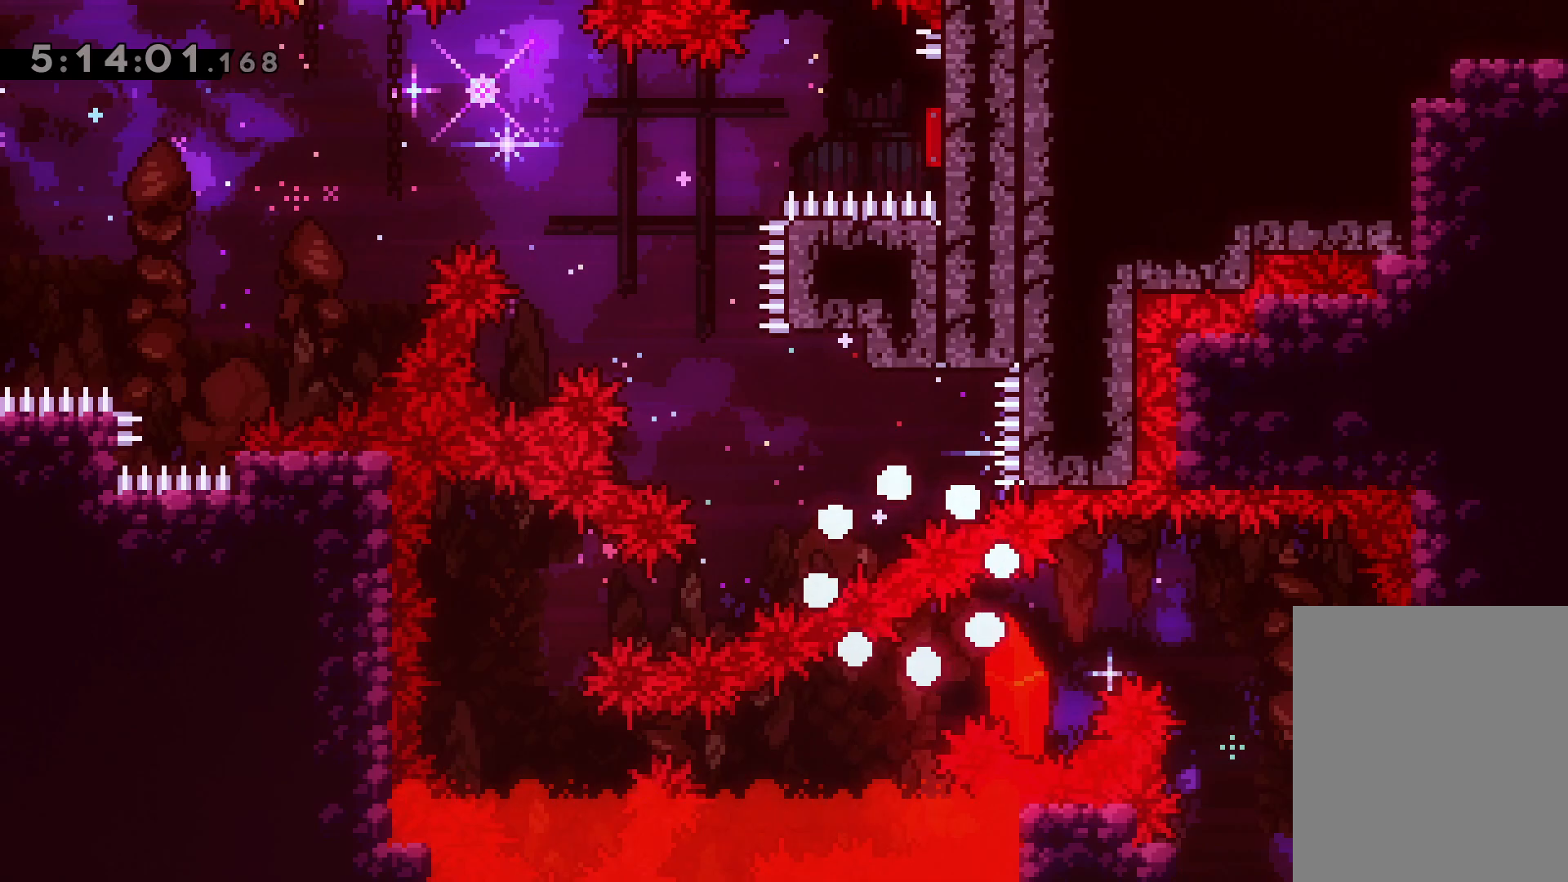
{"keys": [], "events": []}
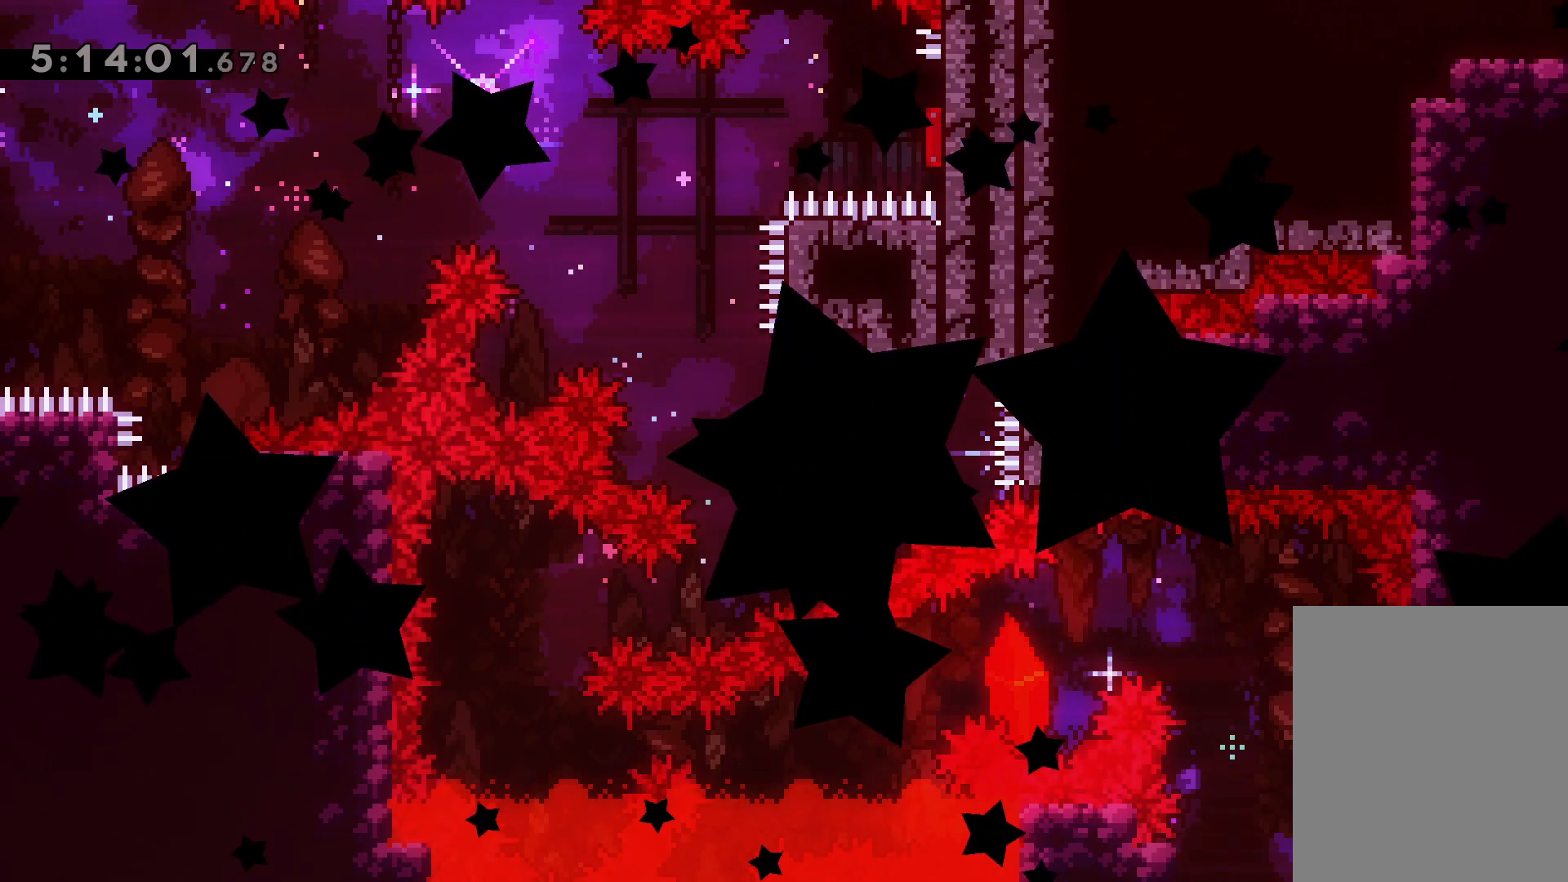
{"keys": [], "events": []}
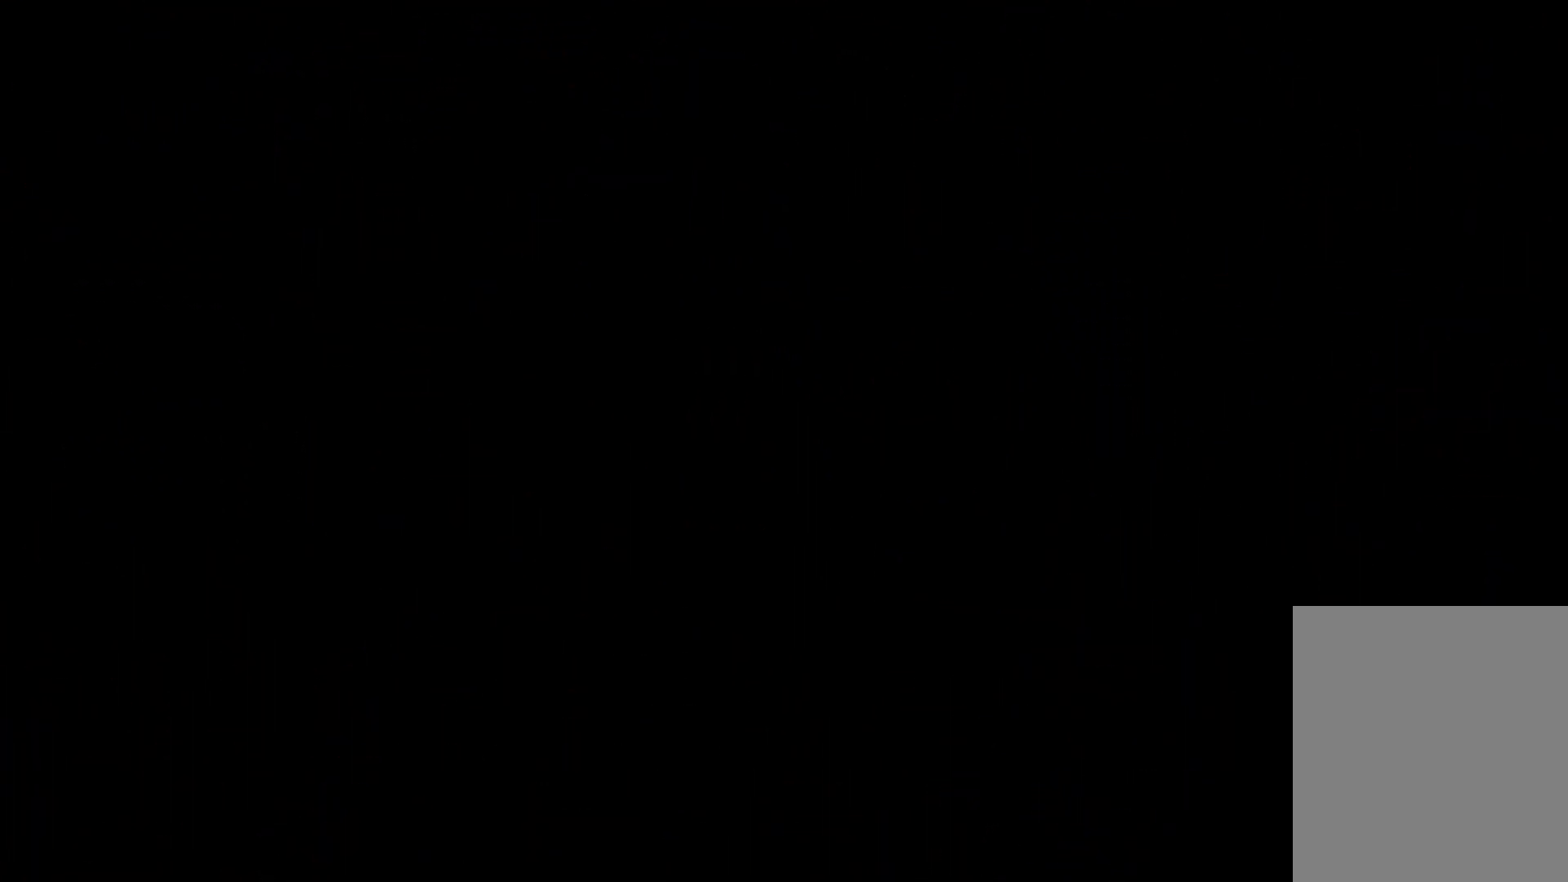
{"keys": ["dash", "up"], "events": [[400, "up", "down"], [417, "dash", "down"]]}
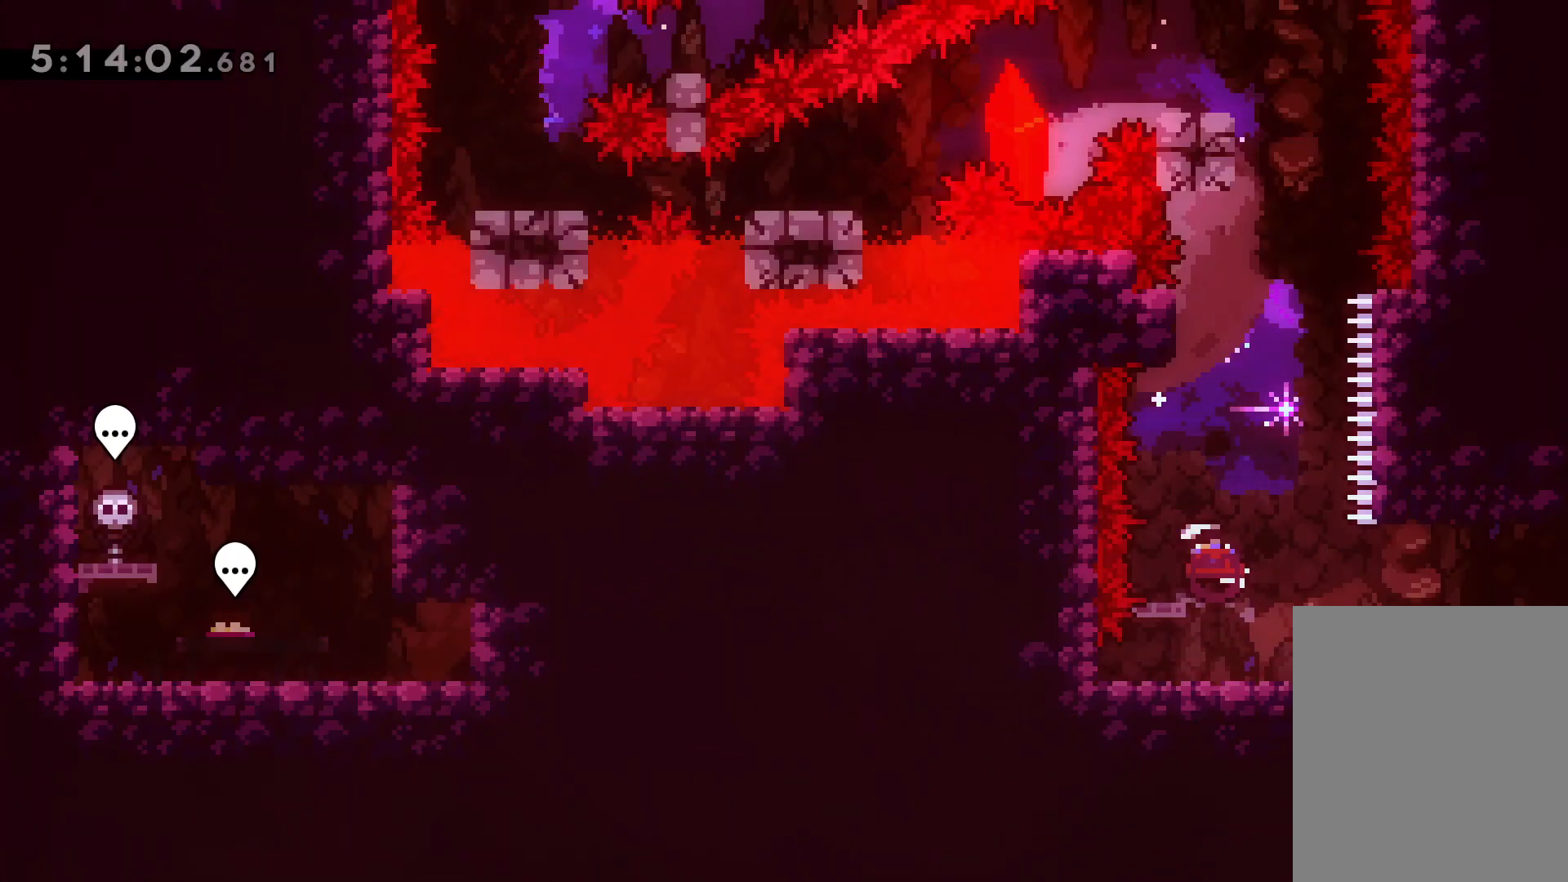
{"keys": ["jump"], "events": [[67, "dash", "up"], [167, "jump", "down"], [317, "up", "up"]]}
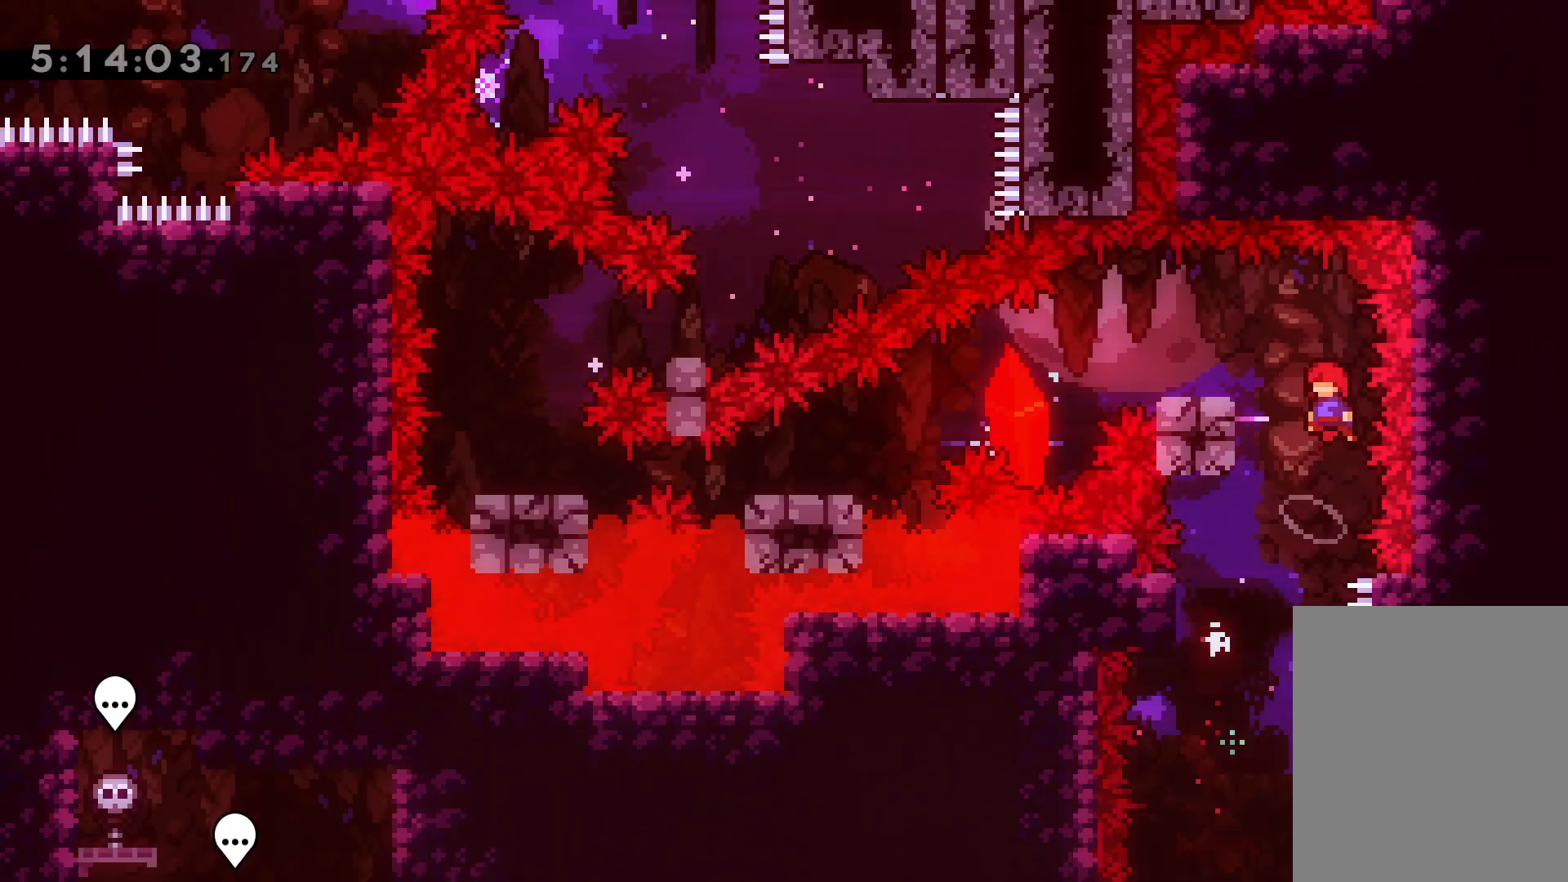
{"keys": ["dash", "down", "left"], "events": [[50, "jump", "up"], [67, "left", "down"], [83, "dash", "down"], [250, "dash", "up"], [283, "jump", "down"], [317, "down", "down"], [367, "dash", "down"], [400, "jump", "up"]]}
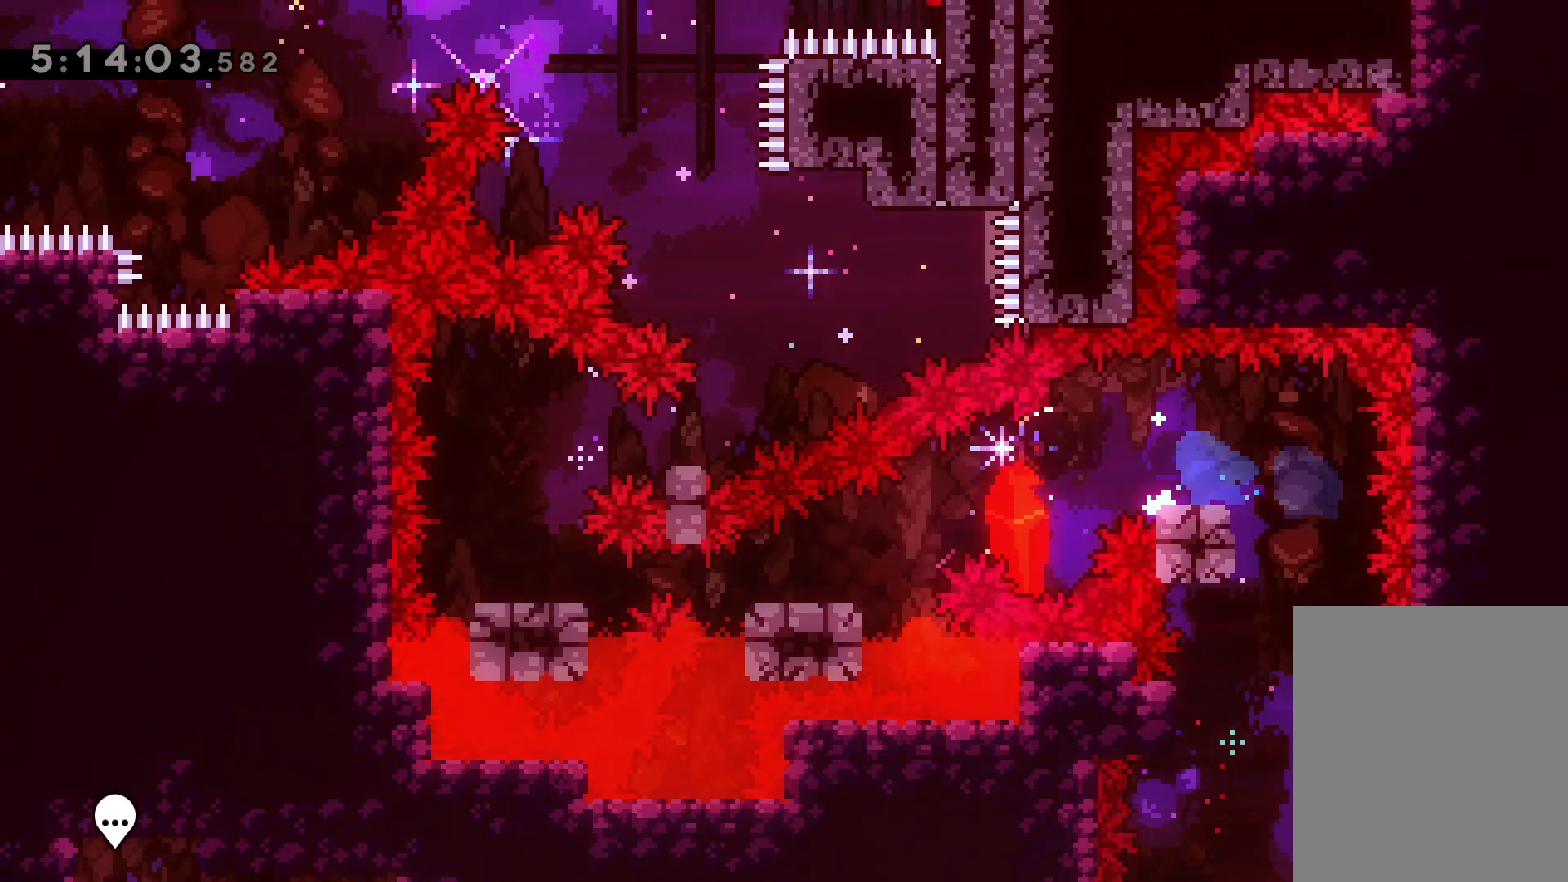
{"keys": ["jump", "right"], "events": [[50, "dash", "up"], [167, "dash", "down"], [300, "dash", "up"], [317, "down", "up"], [333, "left", "up"], [450, "right", "down"], [467, "jump", "down"]]}
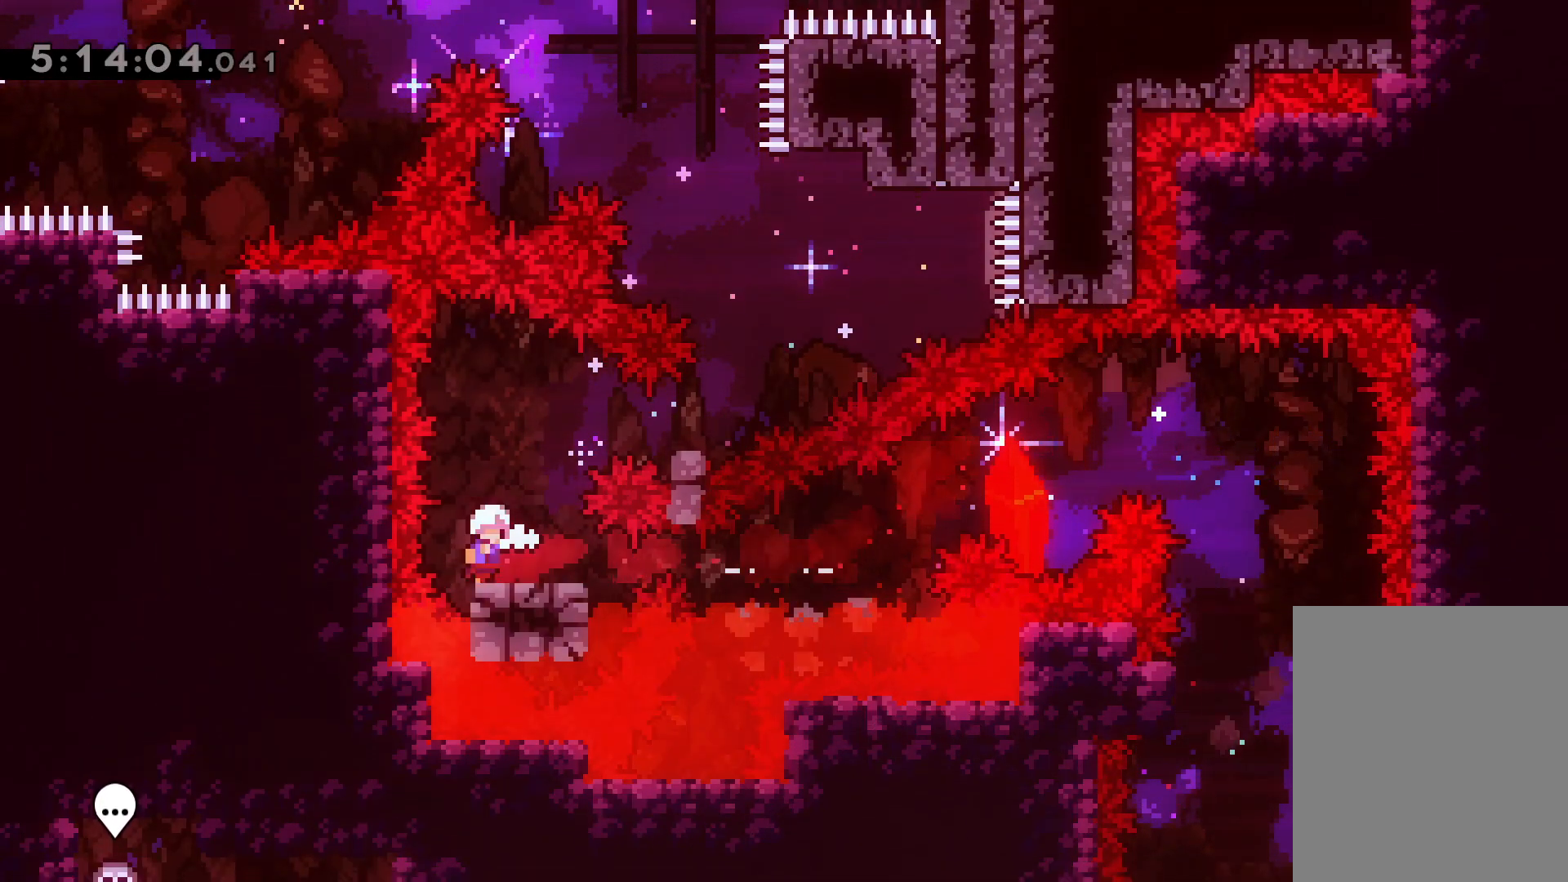
{"keys": ["jump", "right"], "events": [[250, "dash", "down"], [267, "jump", "up"], [400, "dash", "up"], [433, "jump", "down"]]}
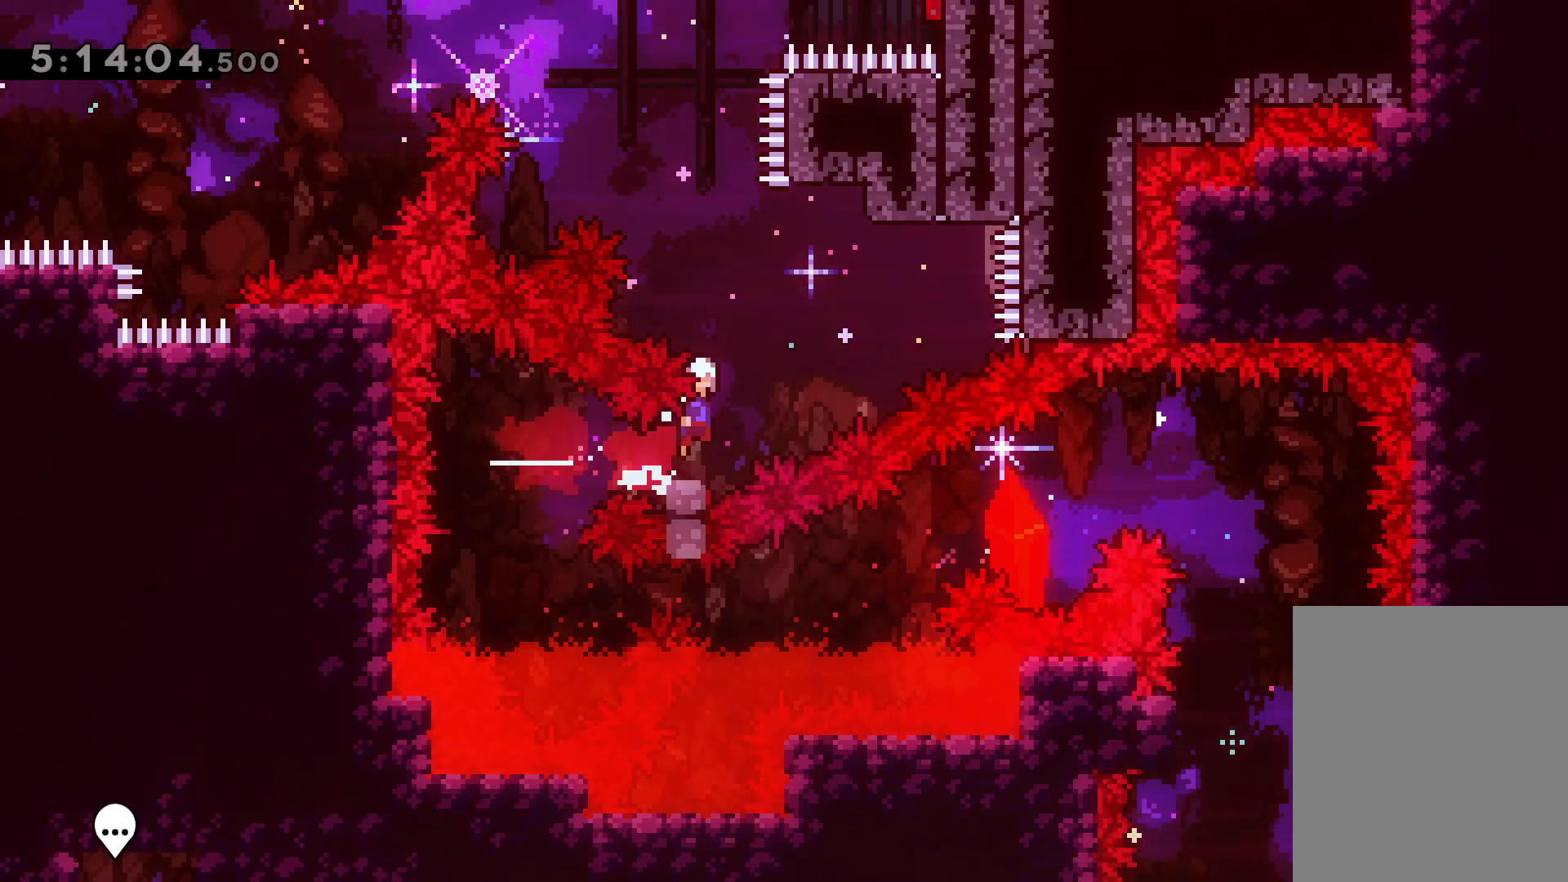
{"keys": ["jump", "right", "up"], "events": [[33, "right", "up"], [100, "up", "down"], [117, "dash", "down"], [117, "jump", "up"], [267, "dash", "up"], [300, "jump", "down"], [317, "left", "down"], [483, "left", "up"], [483, "right", "down"]]}
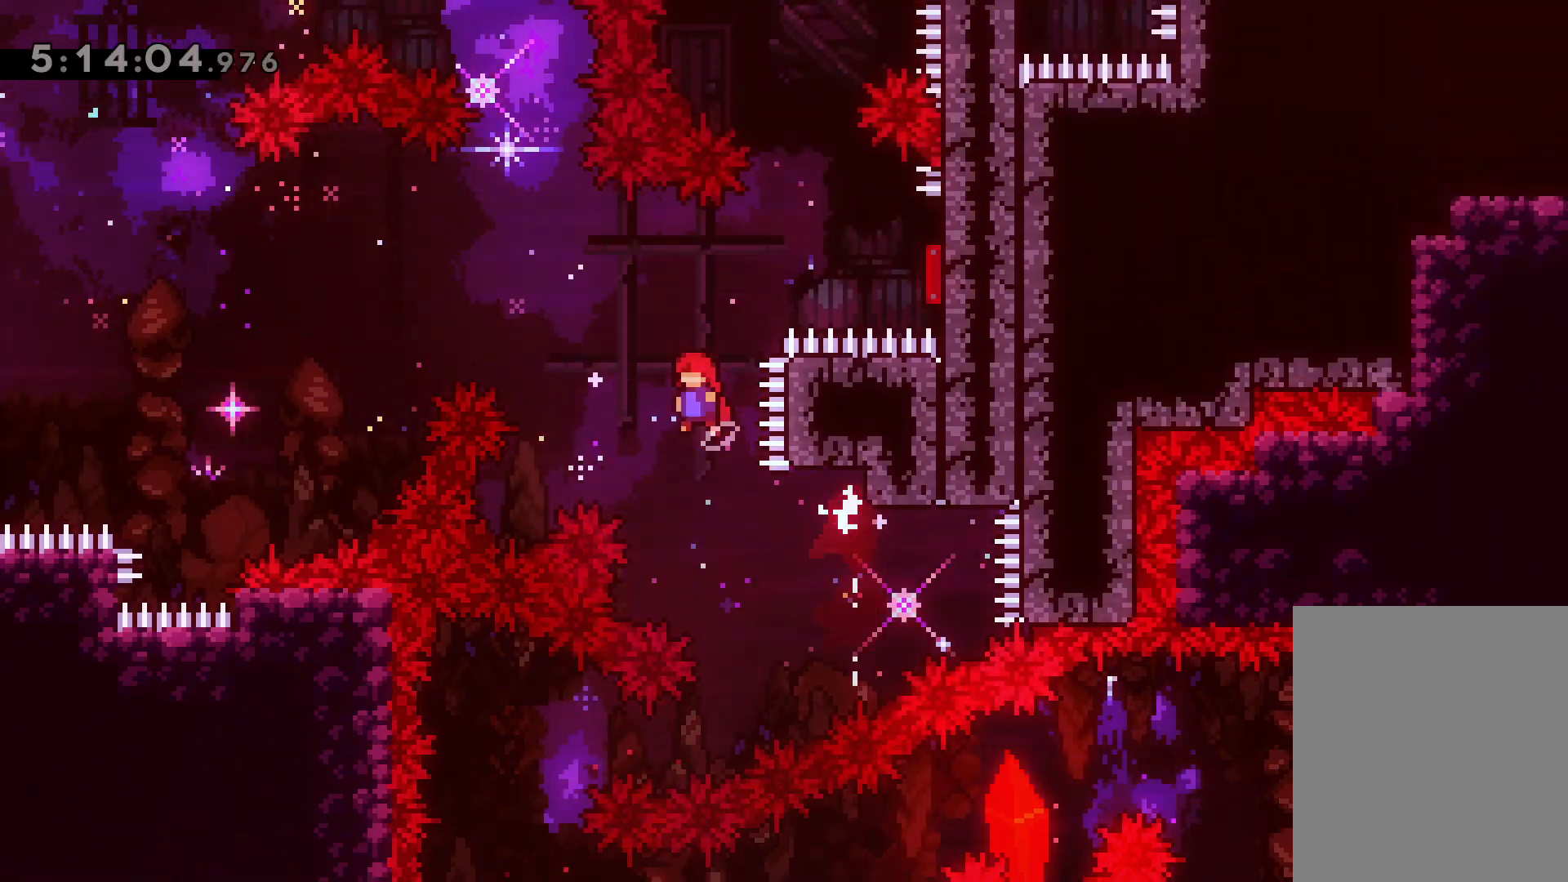
{"keys": ["right"], "events": [[200, "up", "up"], [283, "dash", "down"], [317, "jump", "up"], [467, "dash", "up"]]}
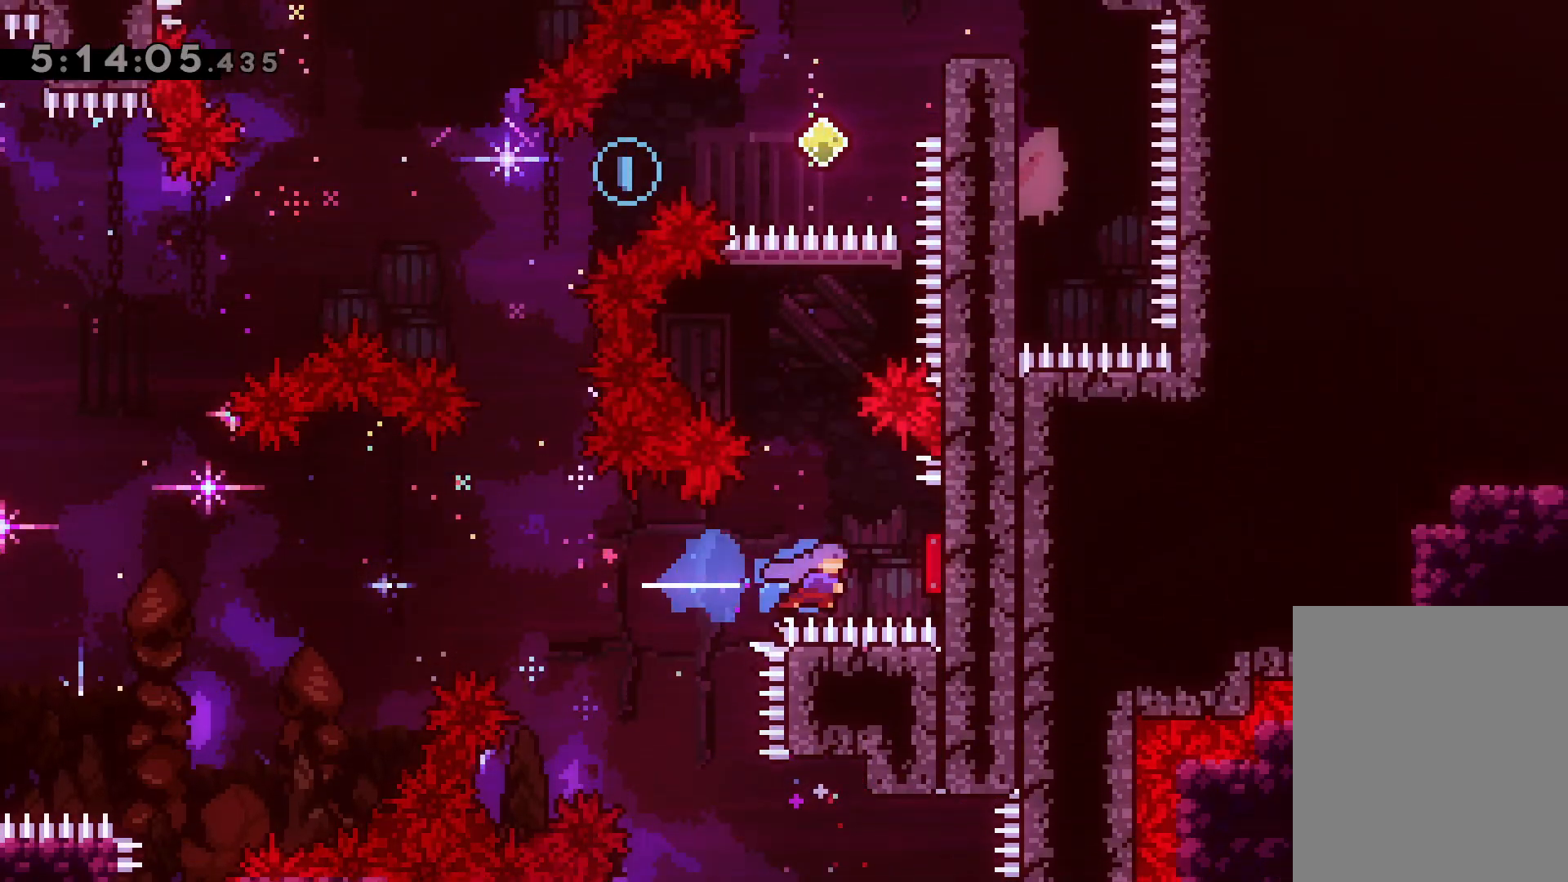
{"keys": ["dash", "up"], "events": [[33, "right", "up"], [67, "up", "down"], [100, "dash", "down"], [267, "dash", "up"], [450, "dash", "down"]]}